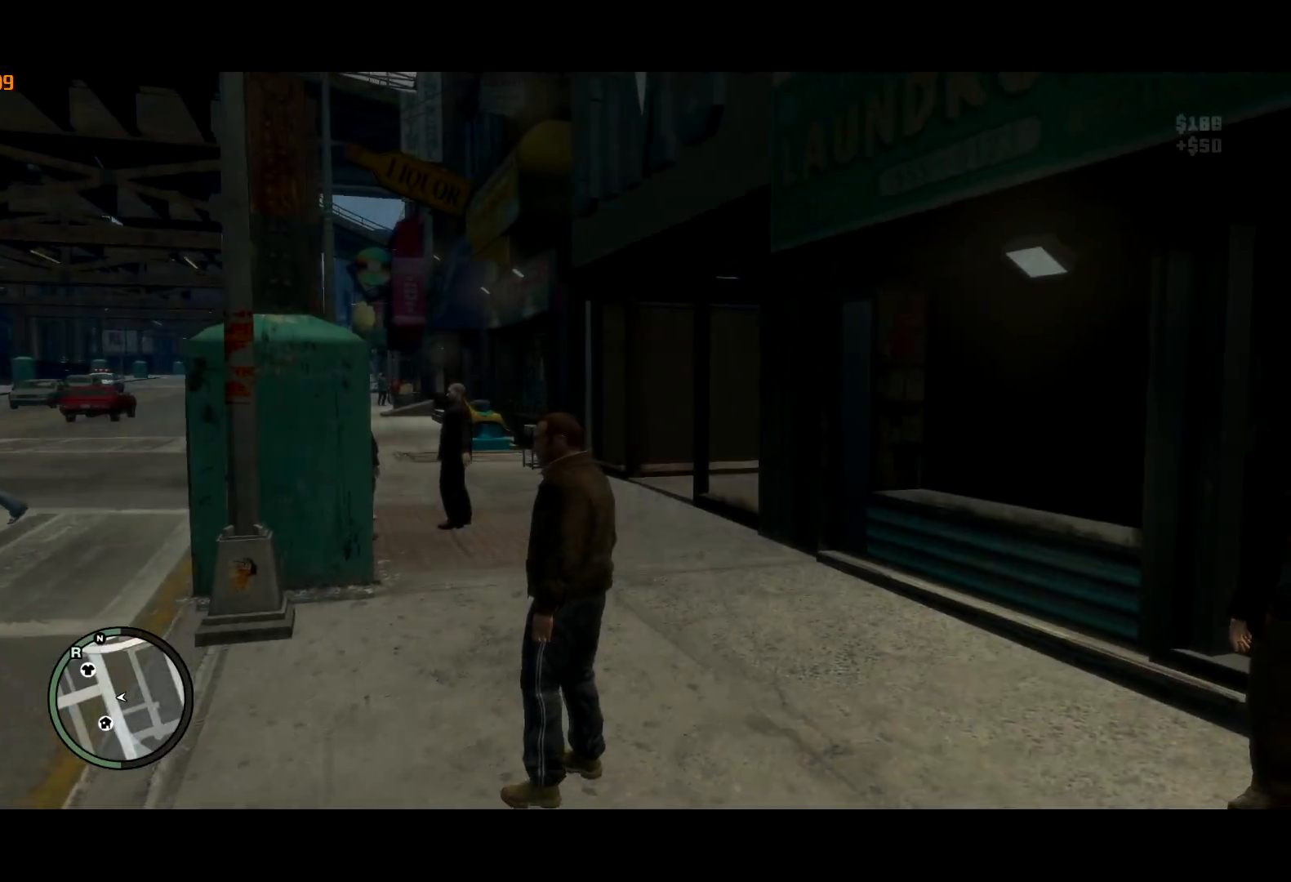
Gameplay with keyboard and mouse; each line is a JSON object with the keys and mouse buttons held at the frame after it. "events" lists presses ("down") and releases ("up") of "a", "c", "ctrl", "d", "down", "e", "escape", "f", "f2", "g", "lock", "q", "r", "return", "s", "shift", "space", "t", "up", "v", "w", "mouse_left", "mouse_right", "mouse_wheel_up" and "mouse_wheel_down" between this image and that frame as [ms after this image, input, new state], when the widget could be followed in between. "mouse_left", "mouse_right", "mouse_wheel_up", "mouse_wheel_down" = the "left", "right", "wheel_up", "wheel_down" buttons of the "mouse" list. No other keys are recorded. Mouse movement is not recorded. Key names are as the overlay labels them; some are game actions (e.g. jump) rather than physical keys. Not read: other_keys.
{"keys": ["shift", "w"], "mouse": [], "events": [[50, "mouse_right", "up"], [467, "a", "up"]]}
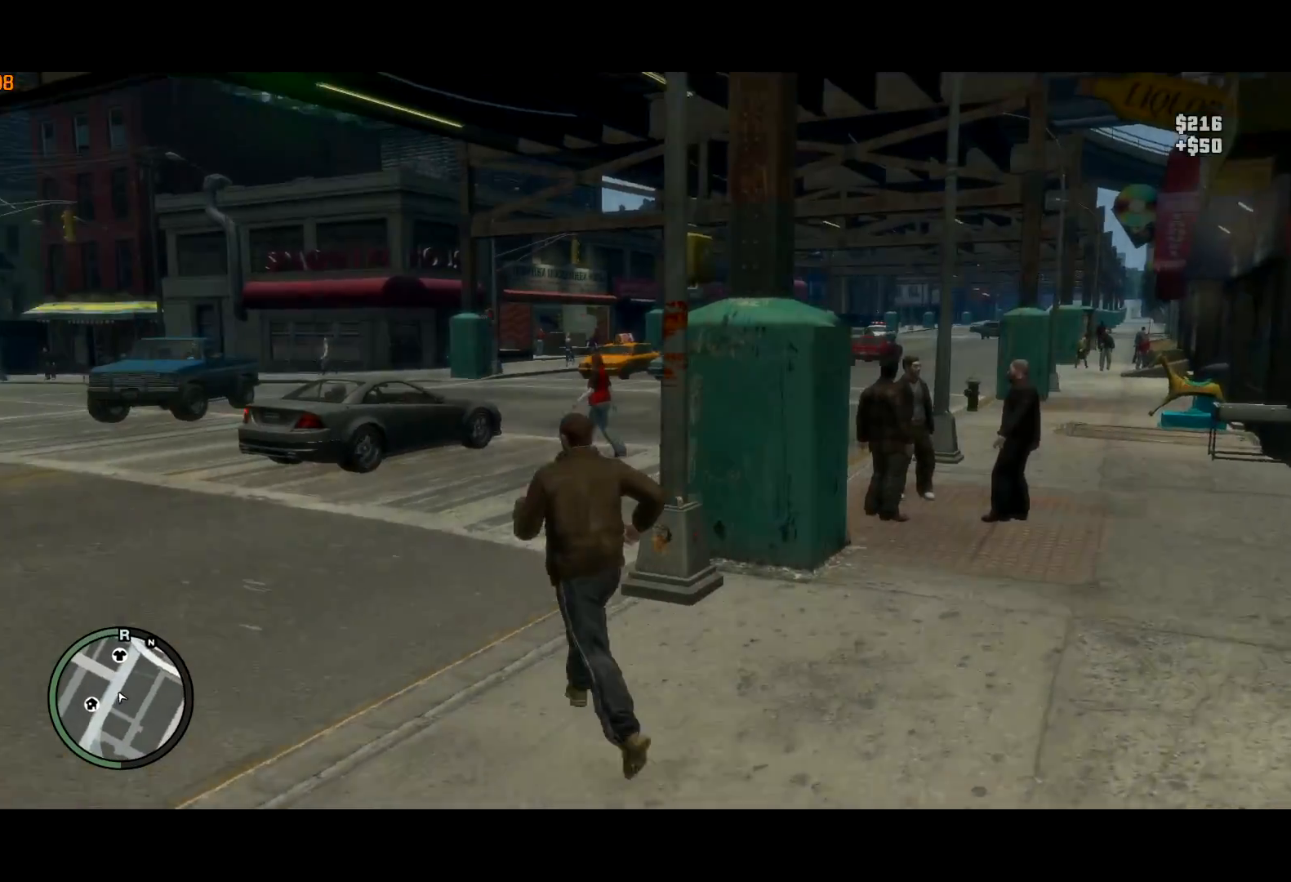
{"keys": ["shift", "w"], "mouse": [], "events": []}
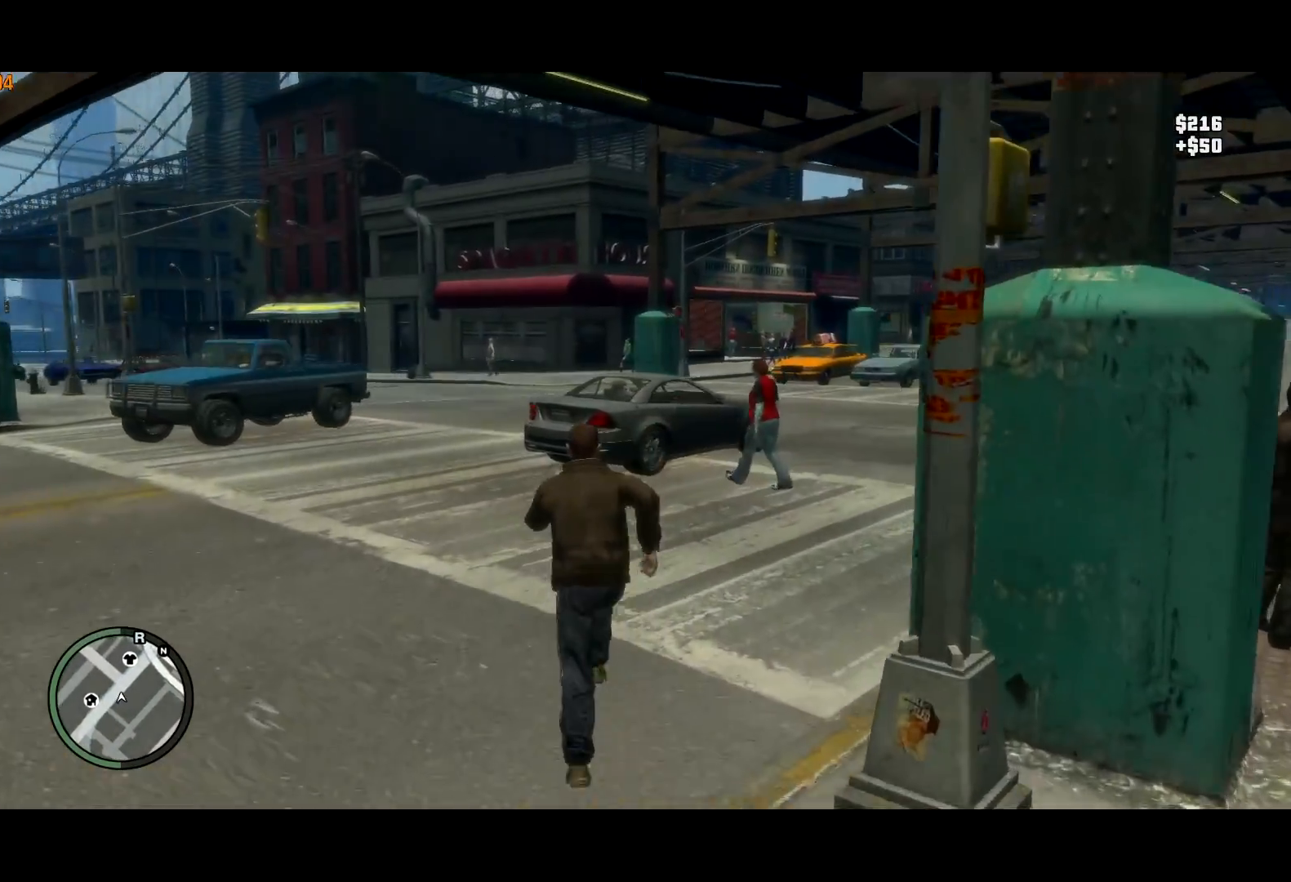
{"keys": ["shift", "w"], "mouse": [], "events": []}
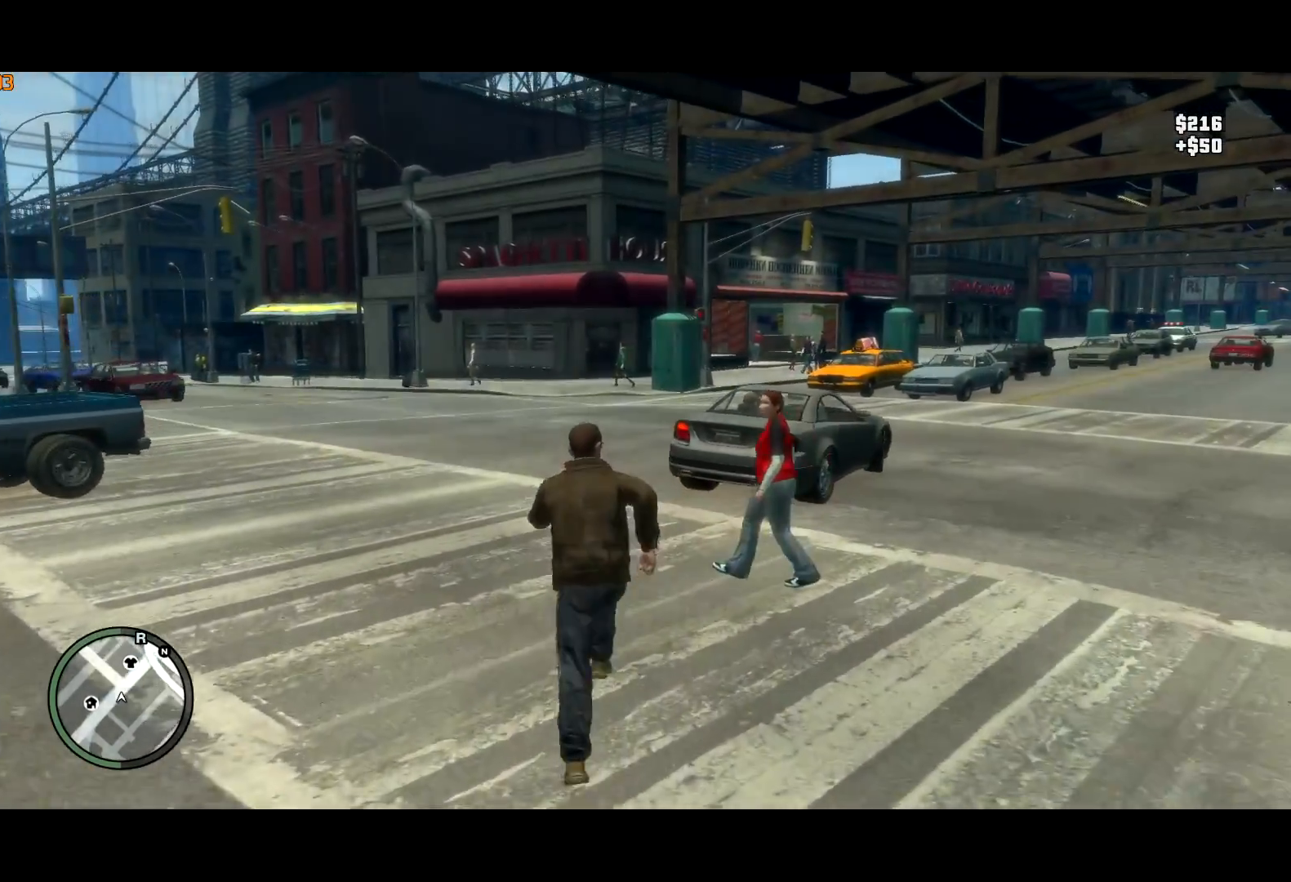
{"keys": ["shift", "w"], "mouse": [], "events": []}
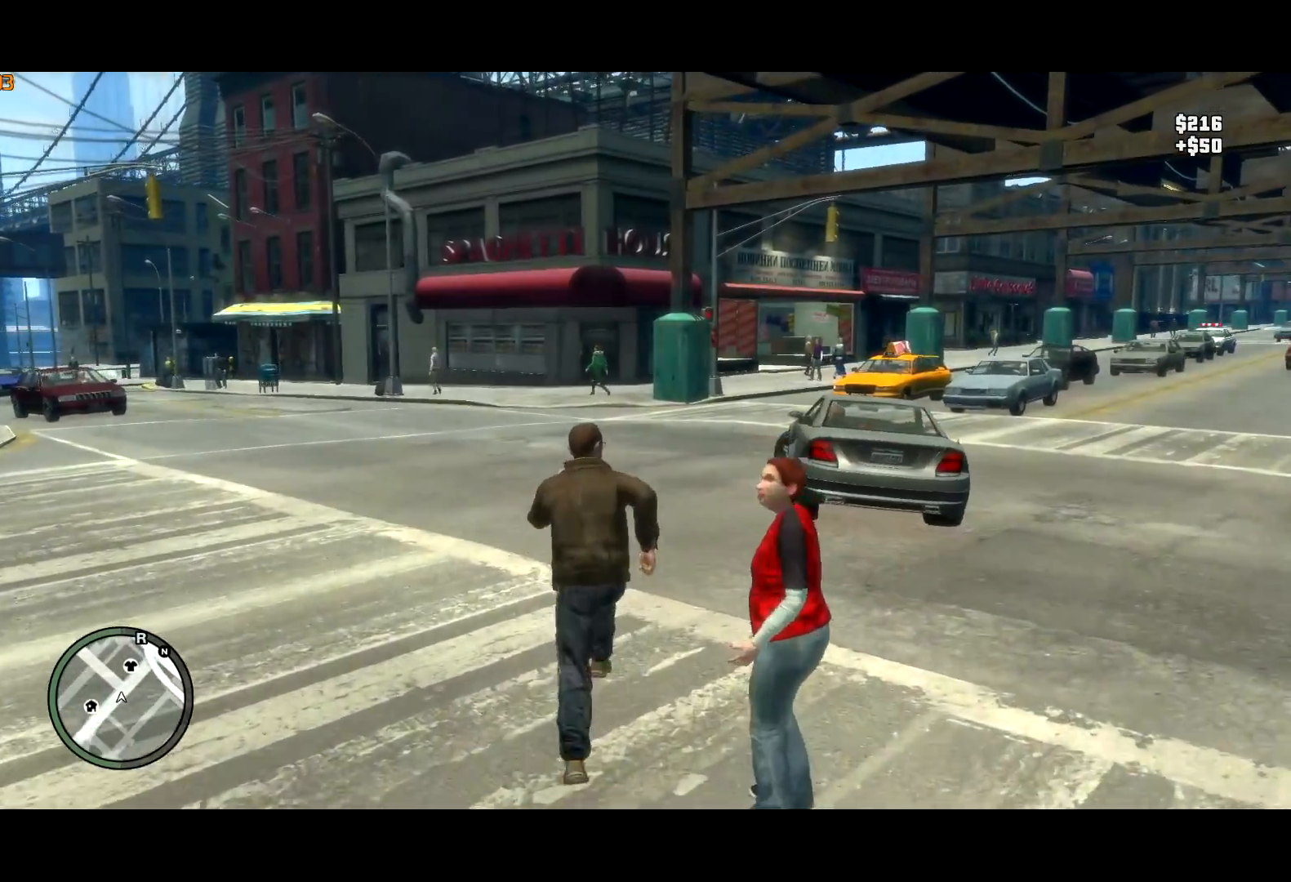
{"keys": ["shift", "w"], "mouse": [], "events": []}
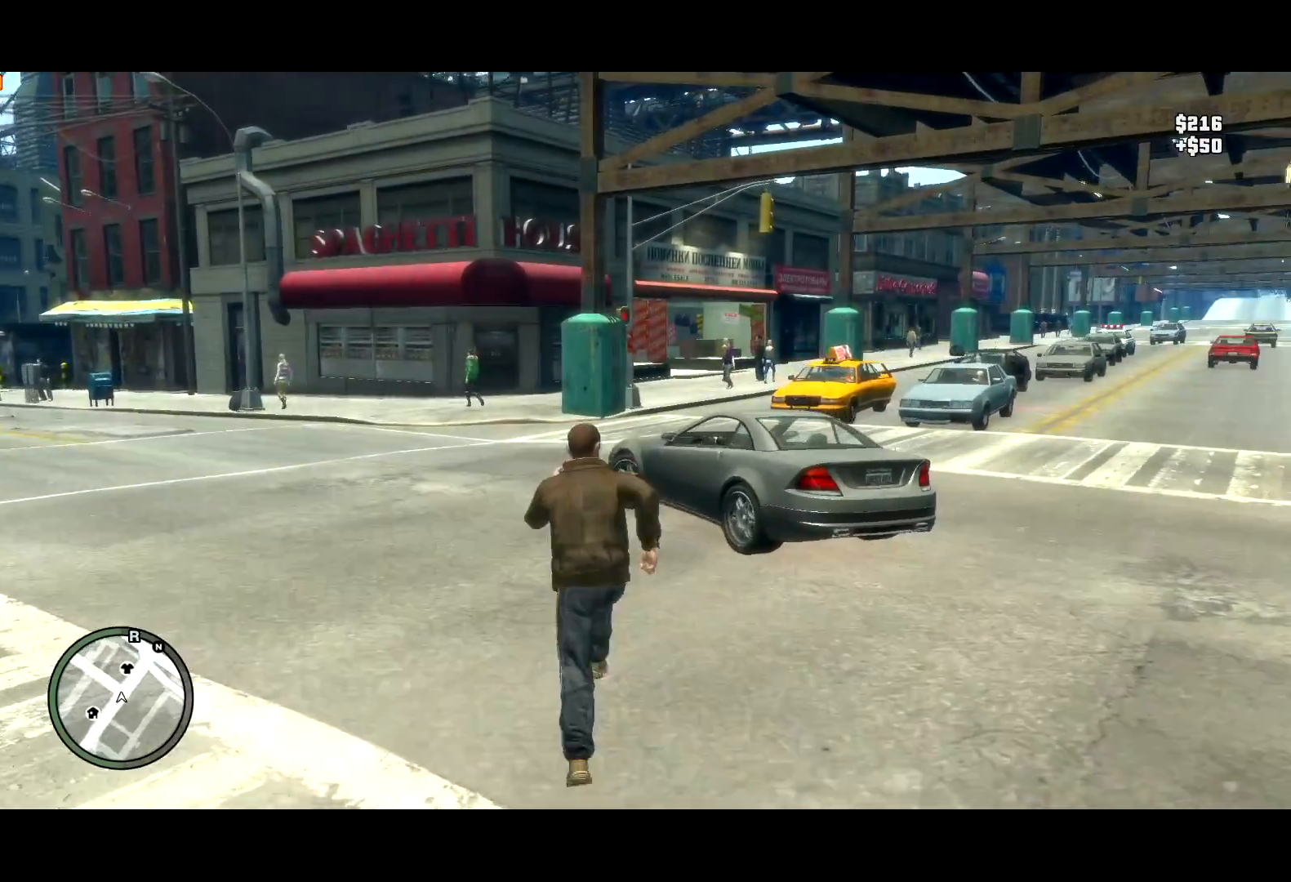
{"keys": ["shift", "w"], "mouse": [], "events": [[117, "d", "down"], [167, "d", "up"]]}
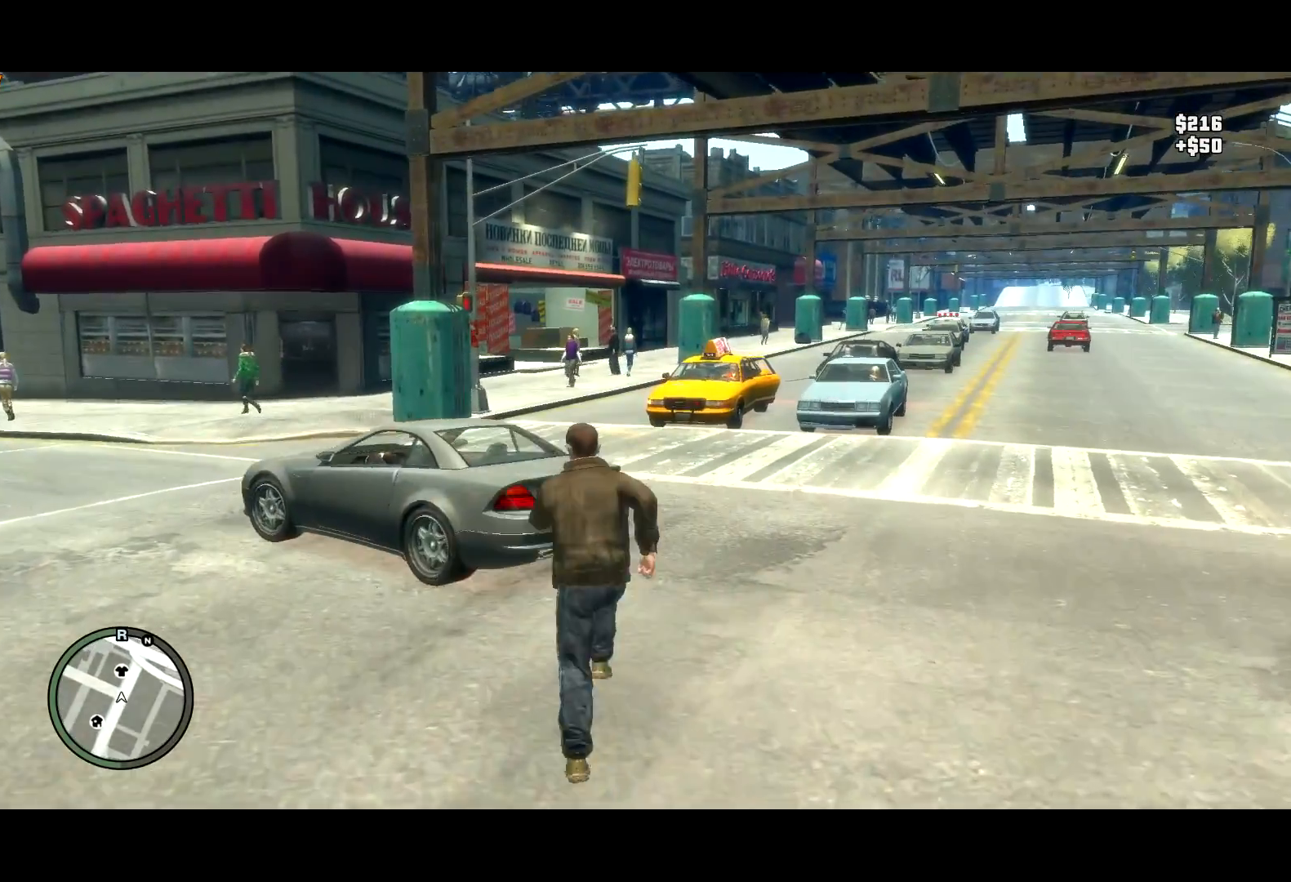
{"keys": ["shift", "w"], "mouse": [], "events": []}
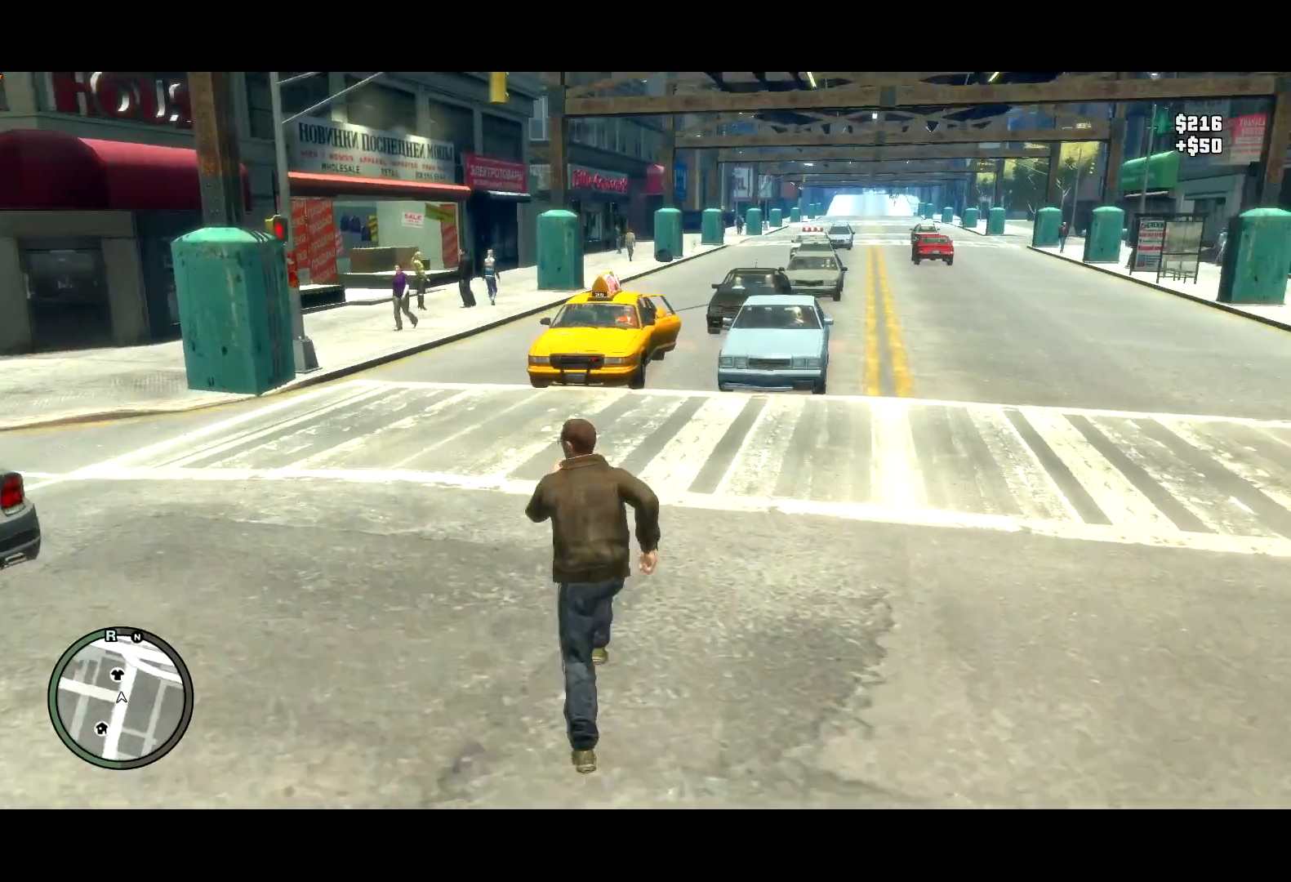
{"keys": ["shift", "w"], "mouse": [], "events": []}
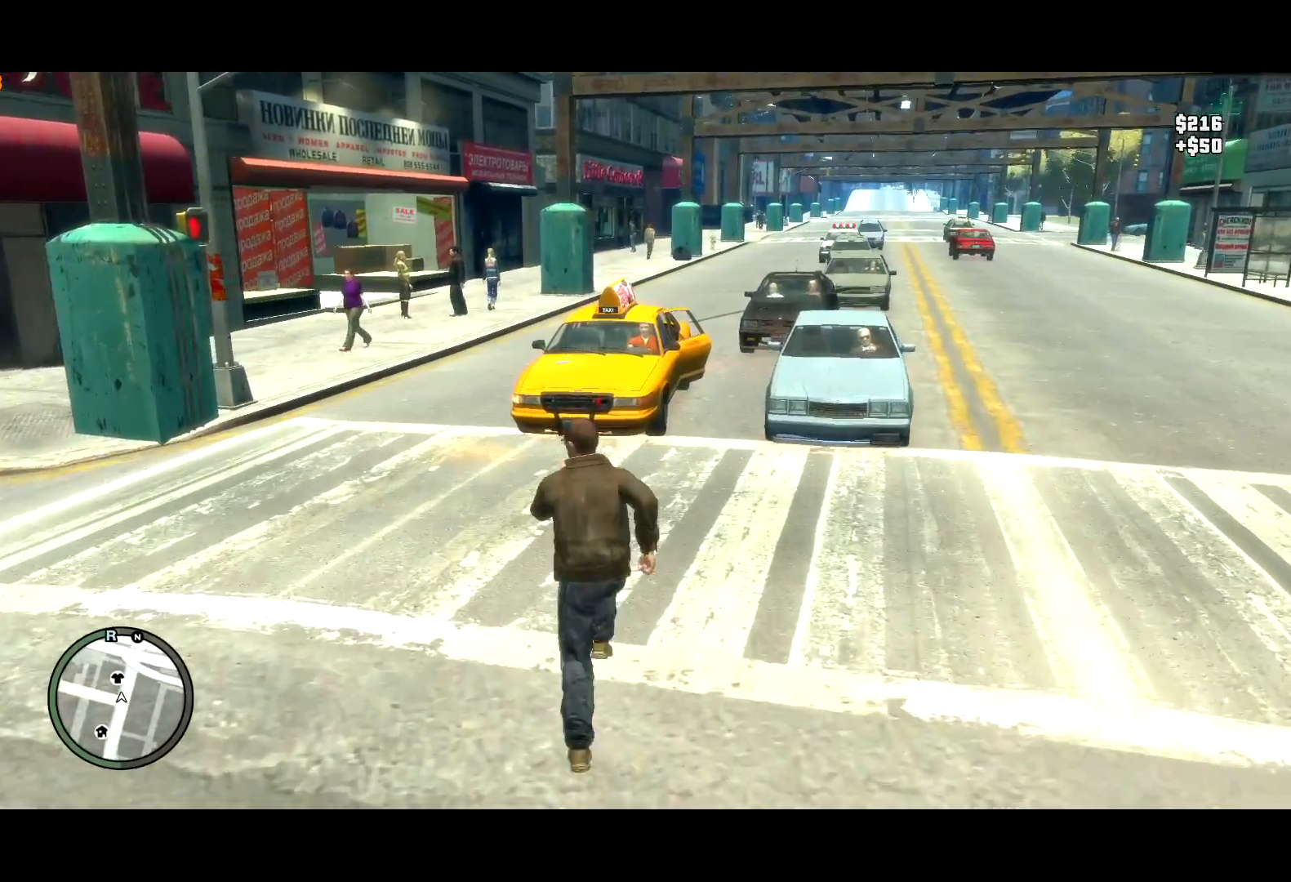
{"keys": ["d", "shift", "w"], "mouse": [], "events": [[400, "d", "down"]]}
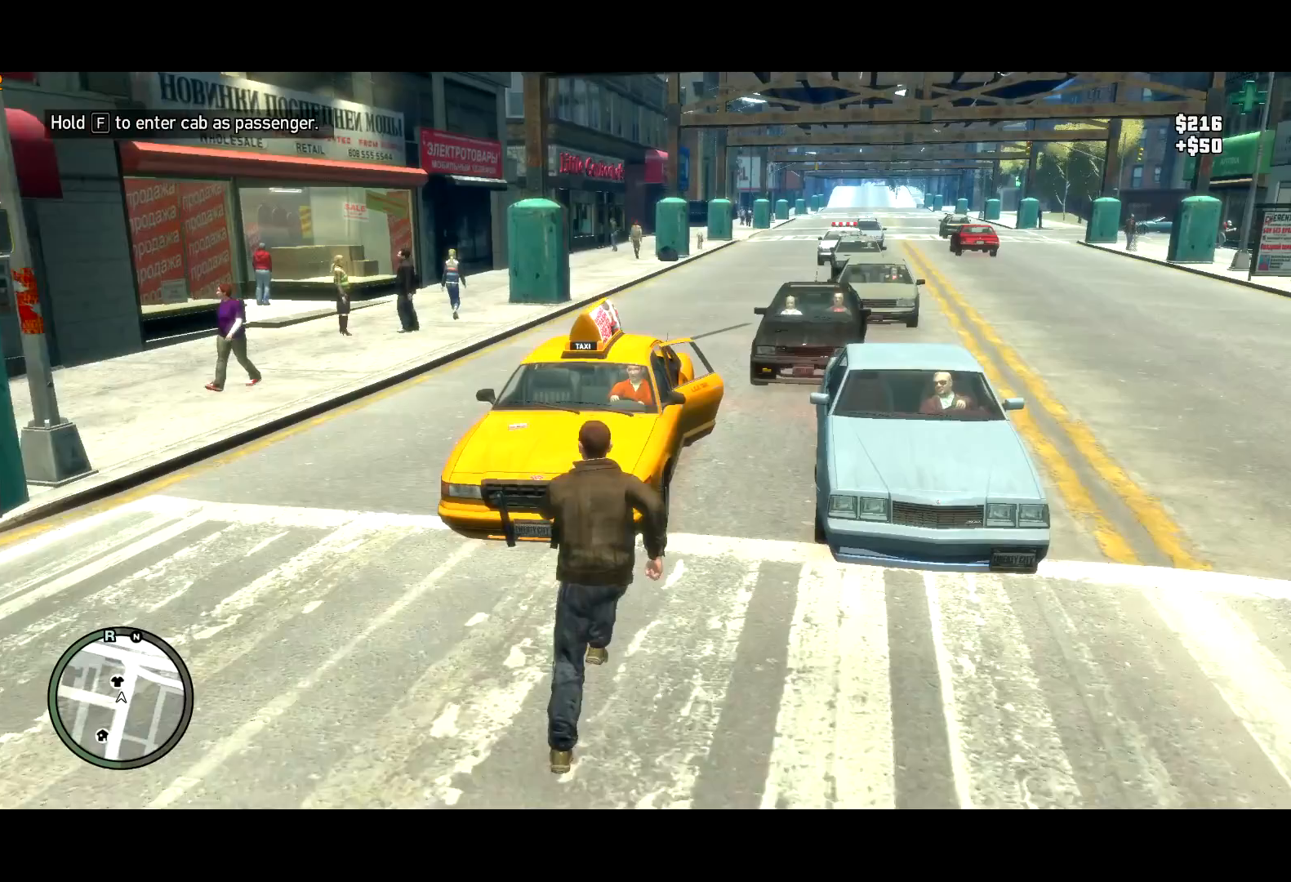
{"keys": ["d", "shift", "w"], "mouse": [], "events": [[233, "d", "up"], [467, "d", "down"]]}
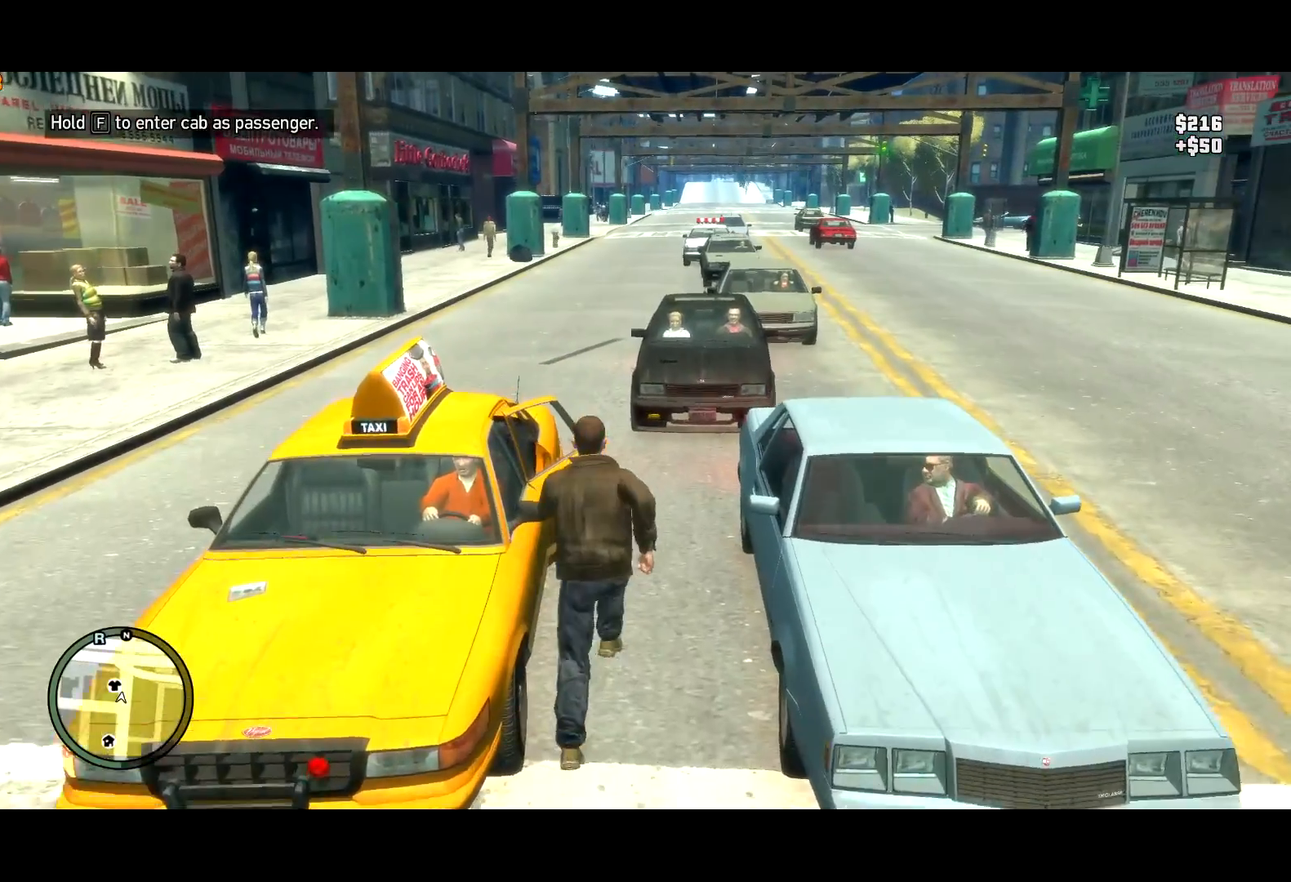
{"keys": ["f"], "mouse": ["right"], "events": [[50, "d", "up"], [100, "a", "down"], [250, "f", "down"], [300, "mouse_right", "down"], [300, "shift", "up"], [333, "a", "up"], [333, "w", "up"]]}
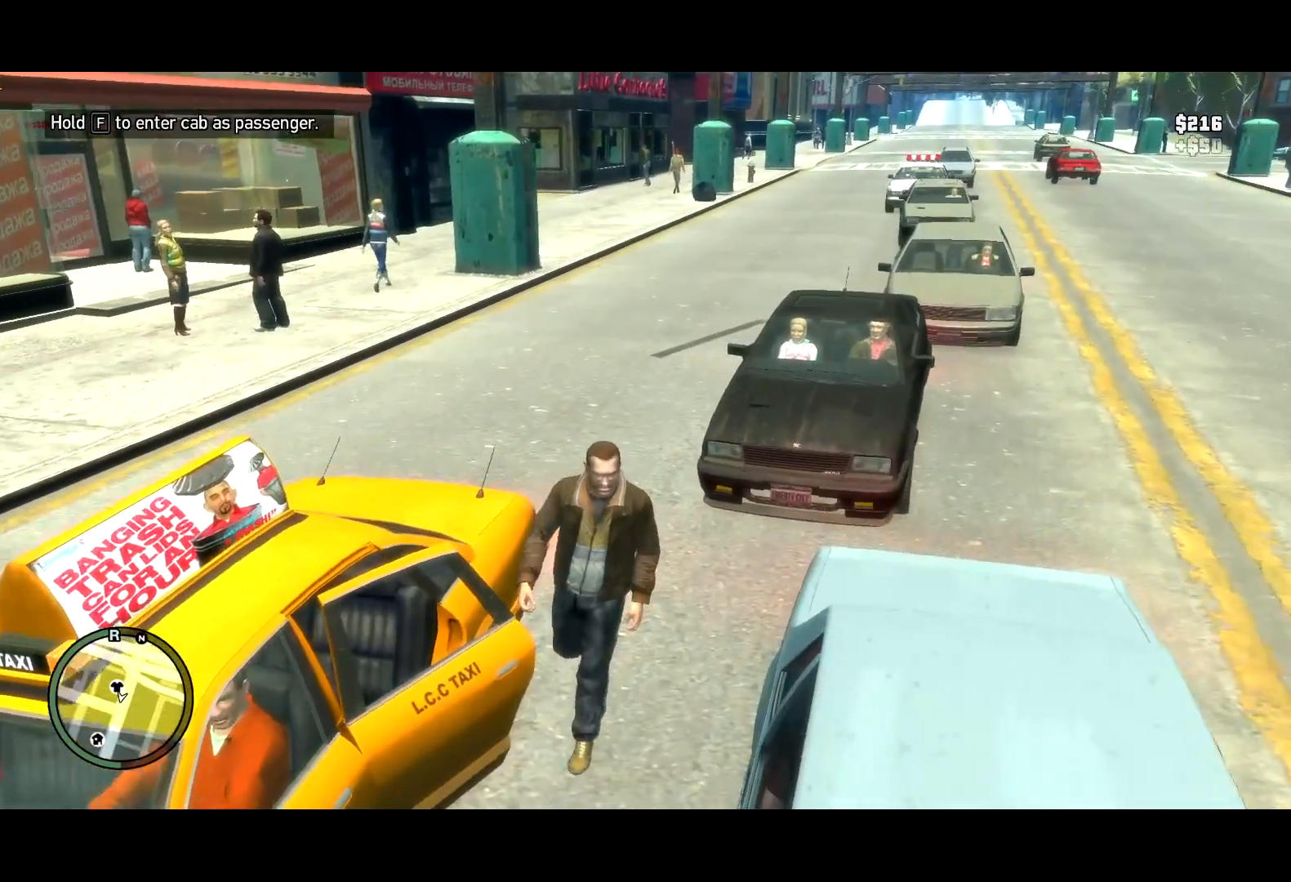
{"keys": [], "mouse": [], "events": [[267, "f", "up"], [350, "escape", "down"], [400, "escape", "up"], [400, "mouse_right", "up"]]}
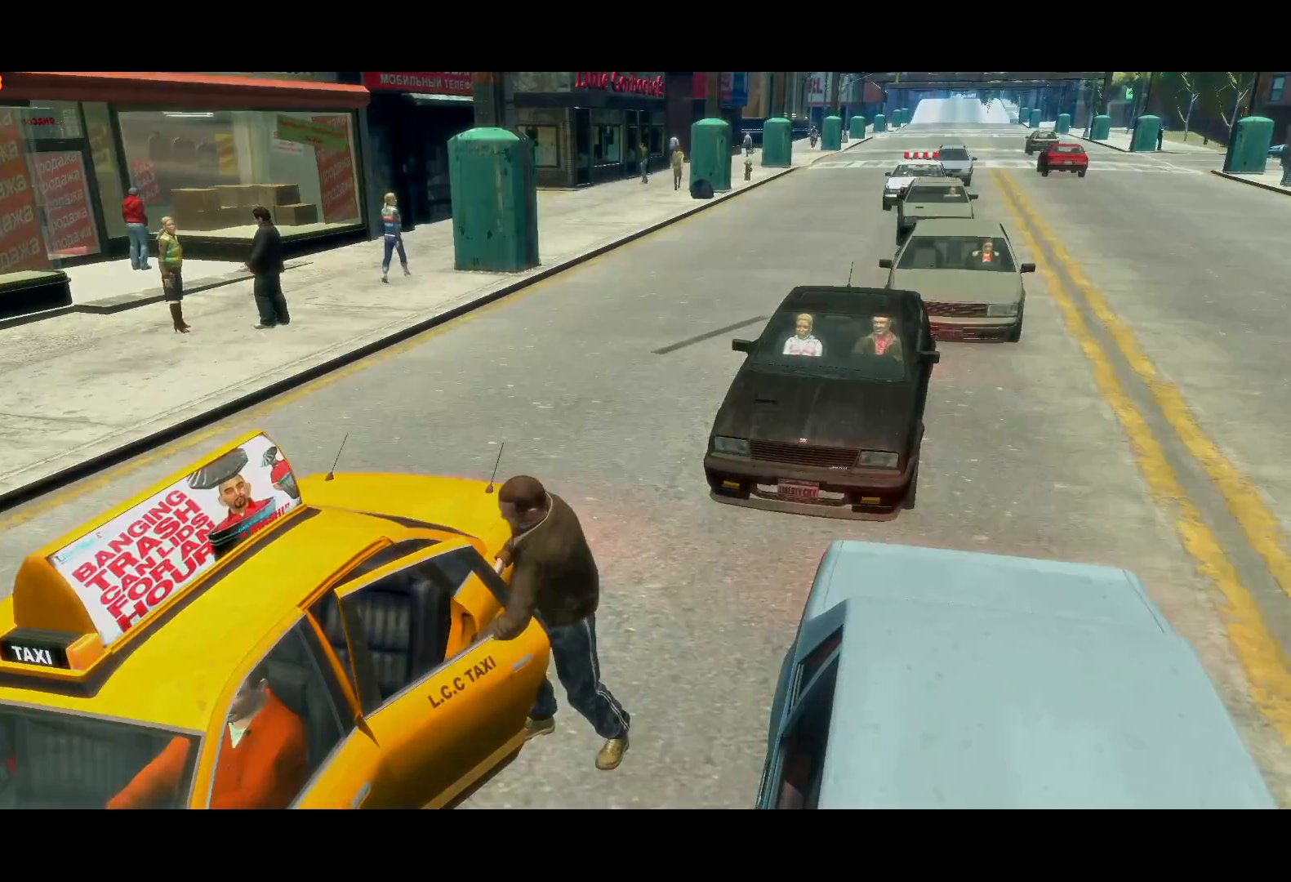
{"keys": [], "mouse": [], "events": []}
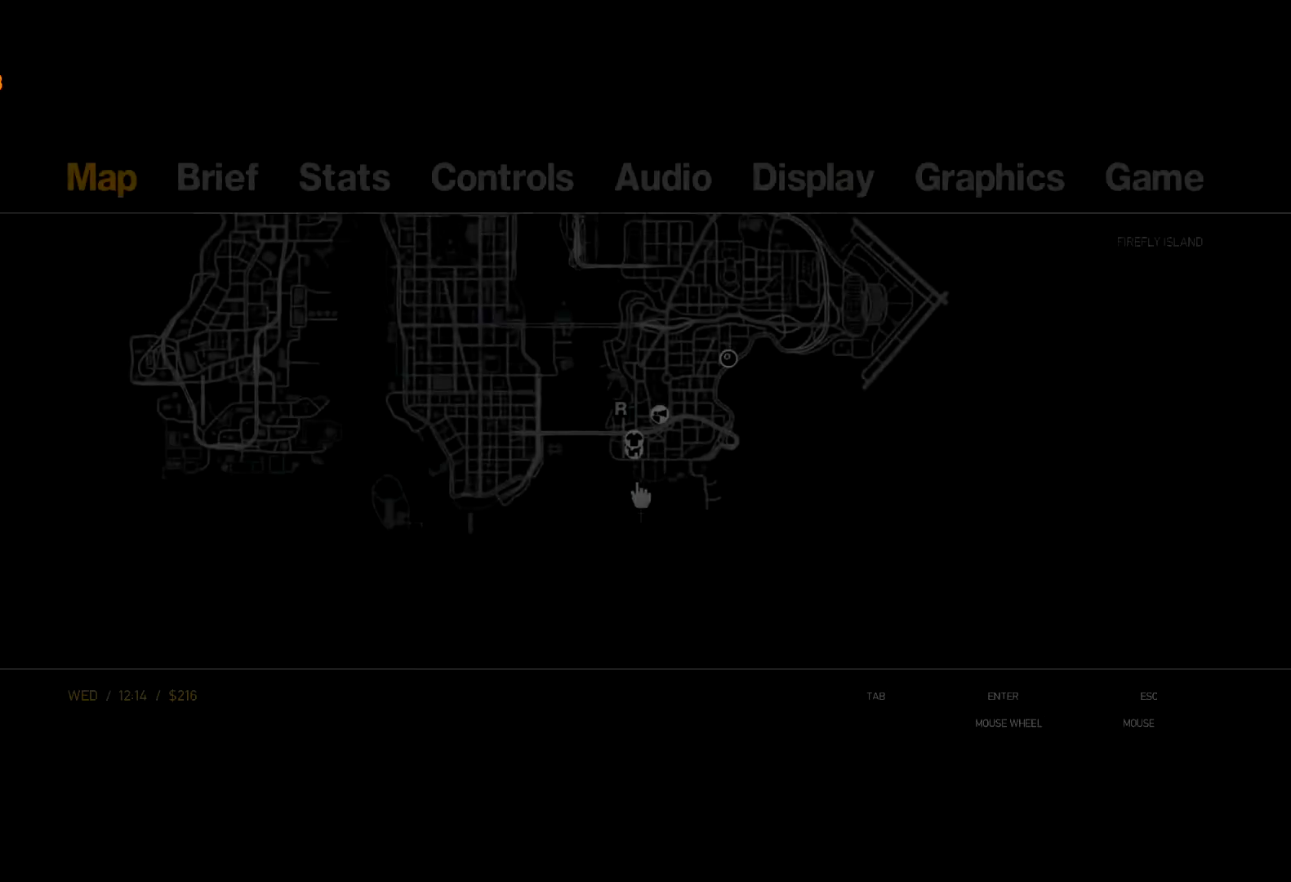
{"keys": [], "mouse": ["left"], "events": [[333, "mouse_left", "down"]]}
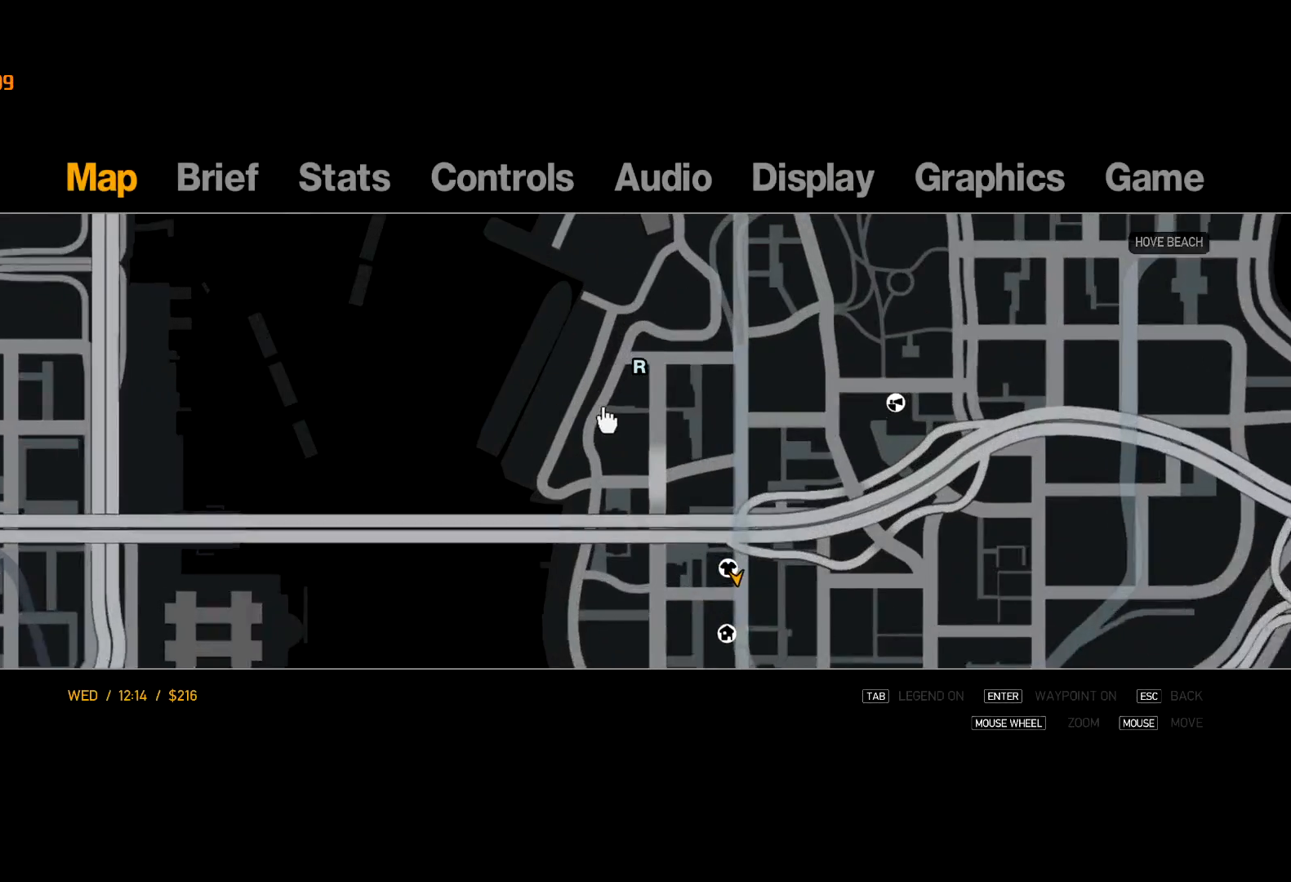
{"keys": [], "mouse": [], "events": [[217, "mouse_left", "up"]]}
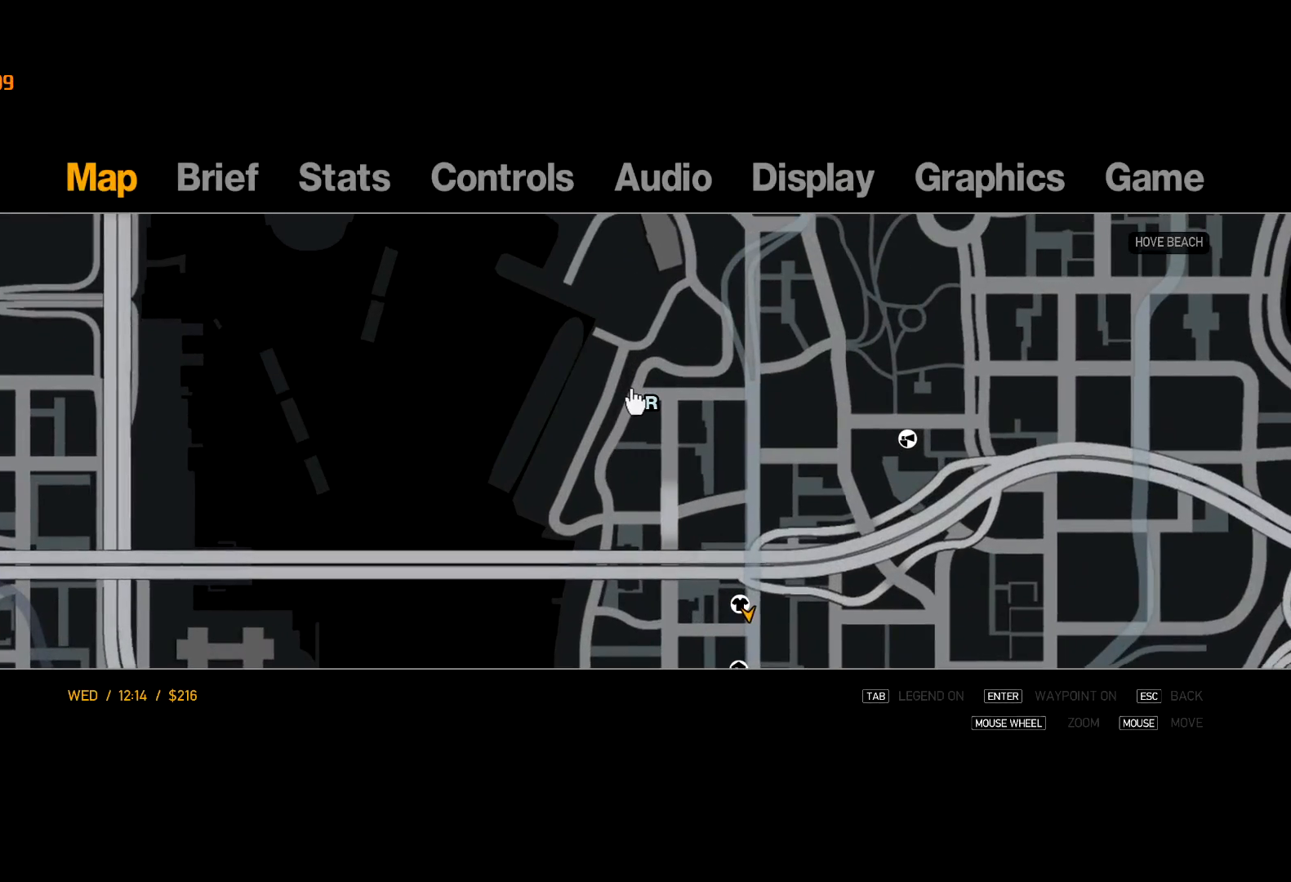
{"keys": [], "mouse": [], "events": []}
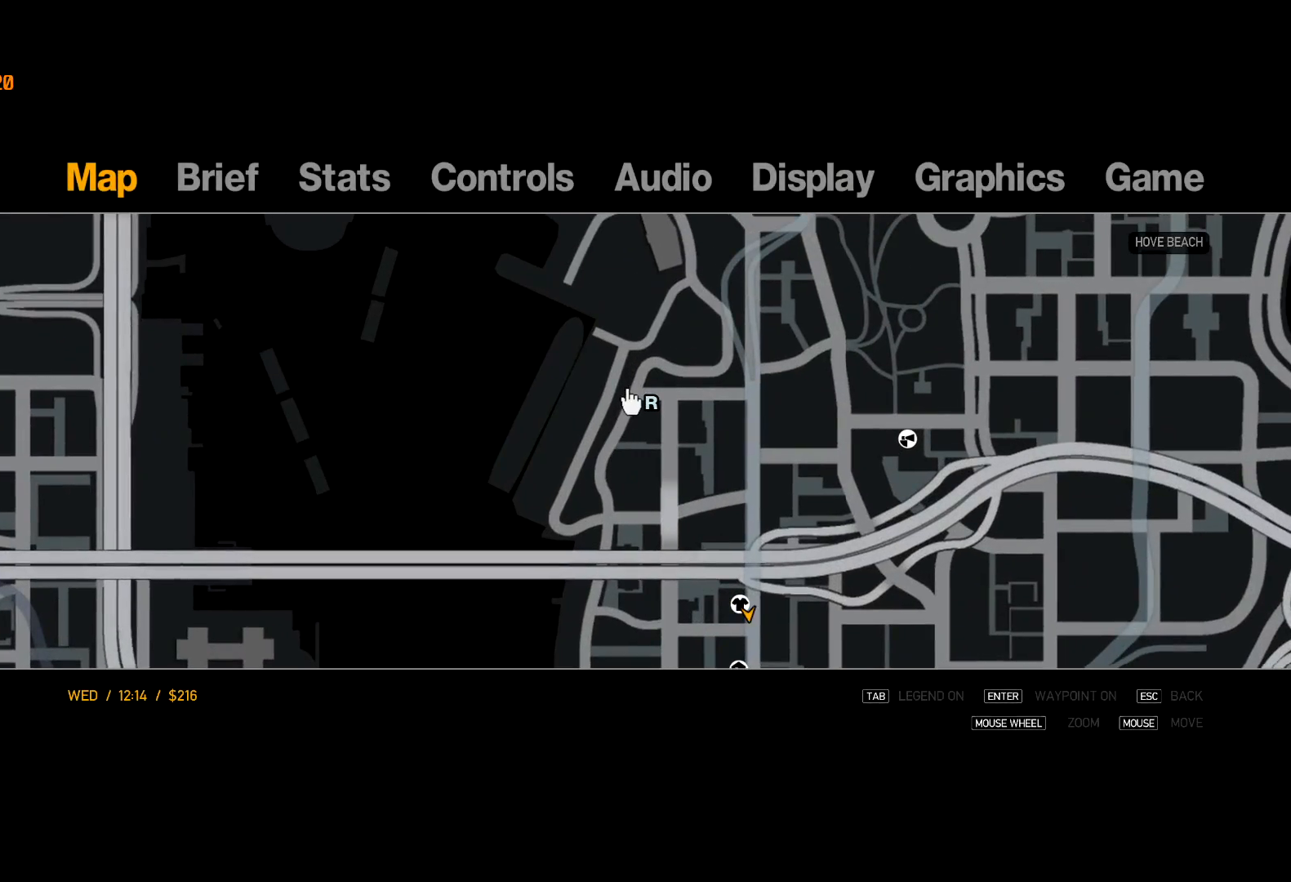
{"keys": [], "mouse": [], "events": [[283, "mouse_right", "down"], [383, "mouse_right", "up"], [433, "escape", "down"], [483, "escape", "up"]]}
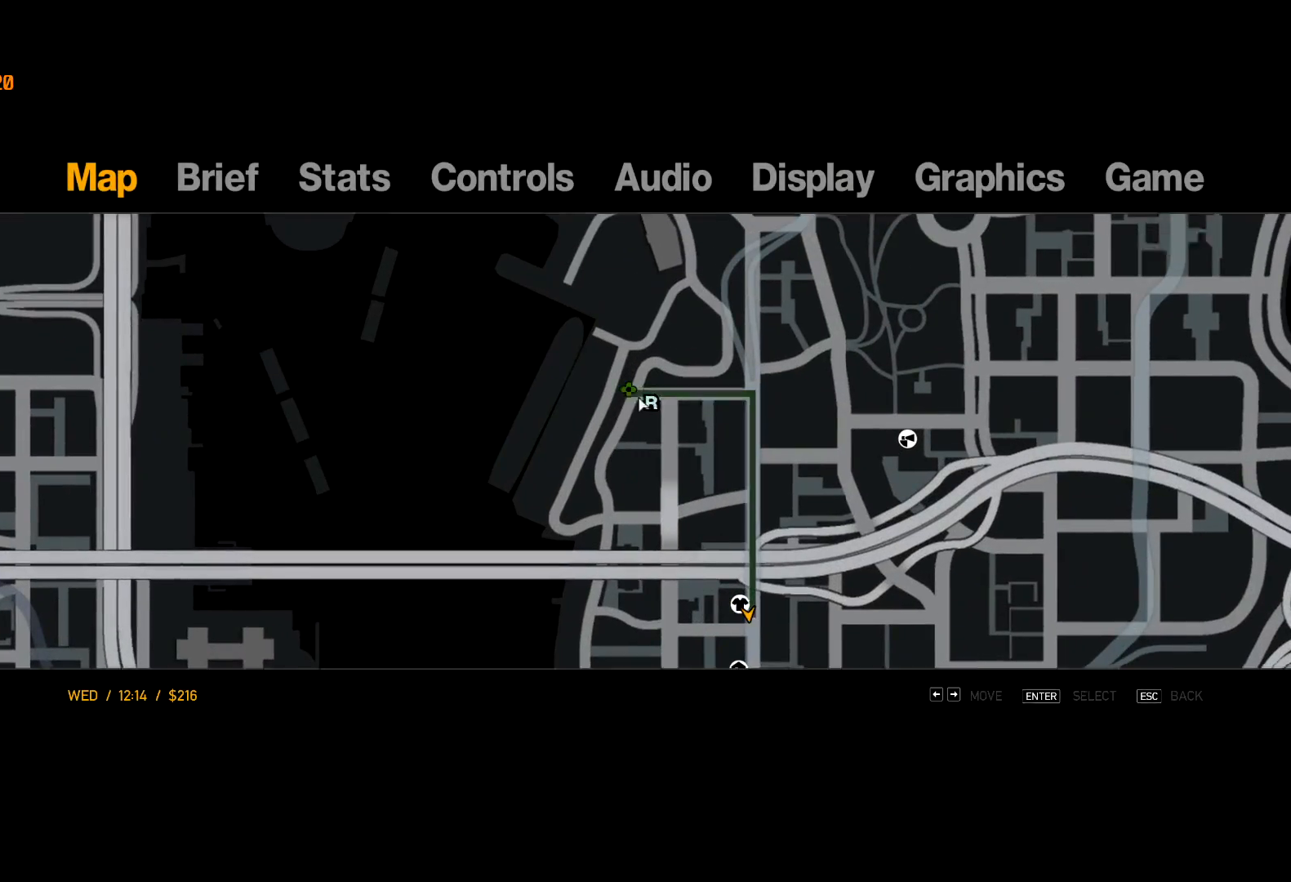
{"keys": [], "mouse": [], "events": [[83, "escape", "down"], [117, "escape", "up"]]}
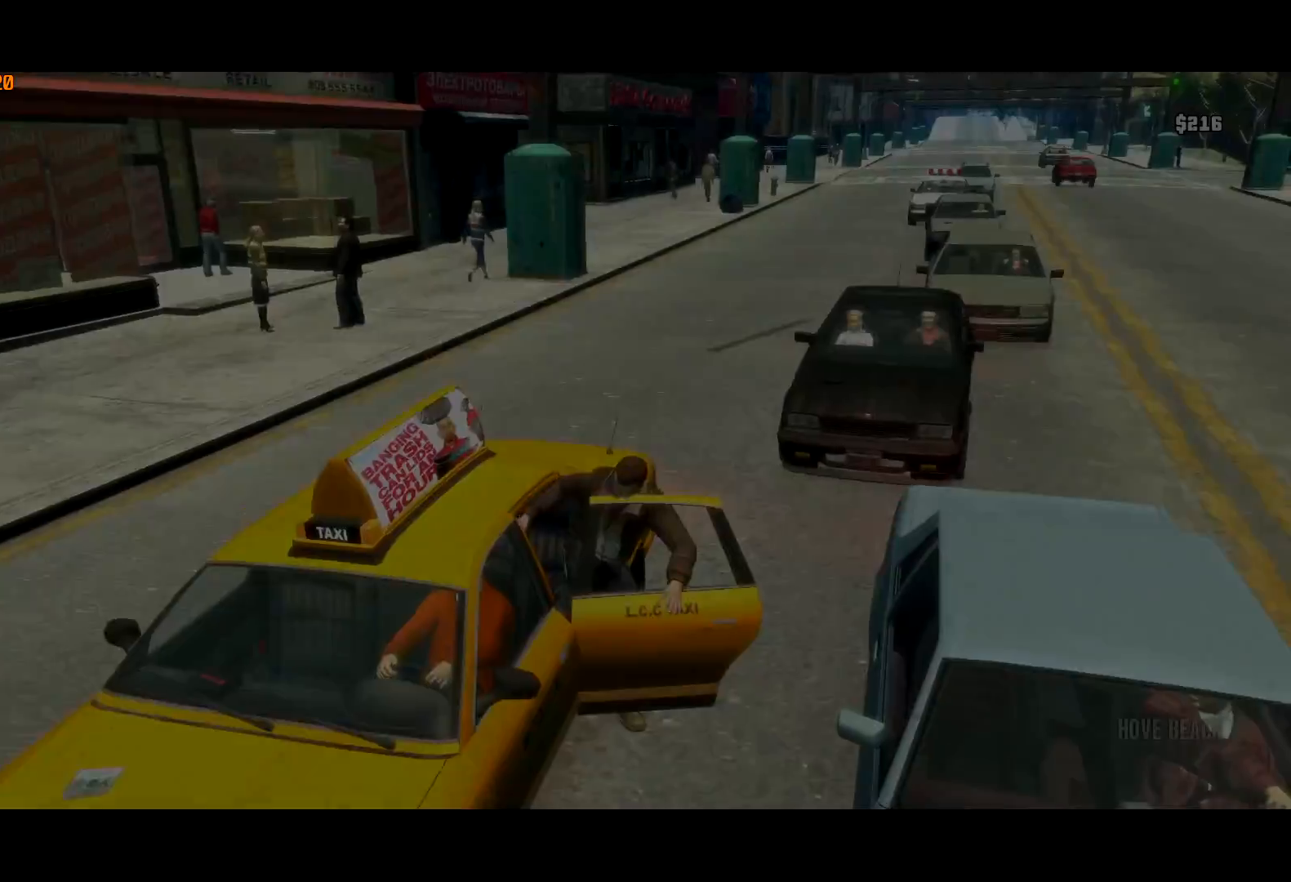
{"keys": ["lock"], "mouse": [], "events": [[33, "return", "down"], [133, "return", "up"], [233, "return", "down"], [283, "return", "up"], [467, "lock", "down"]]}
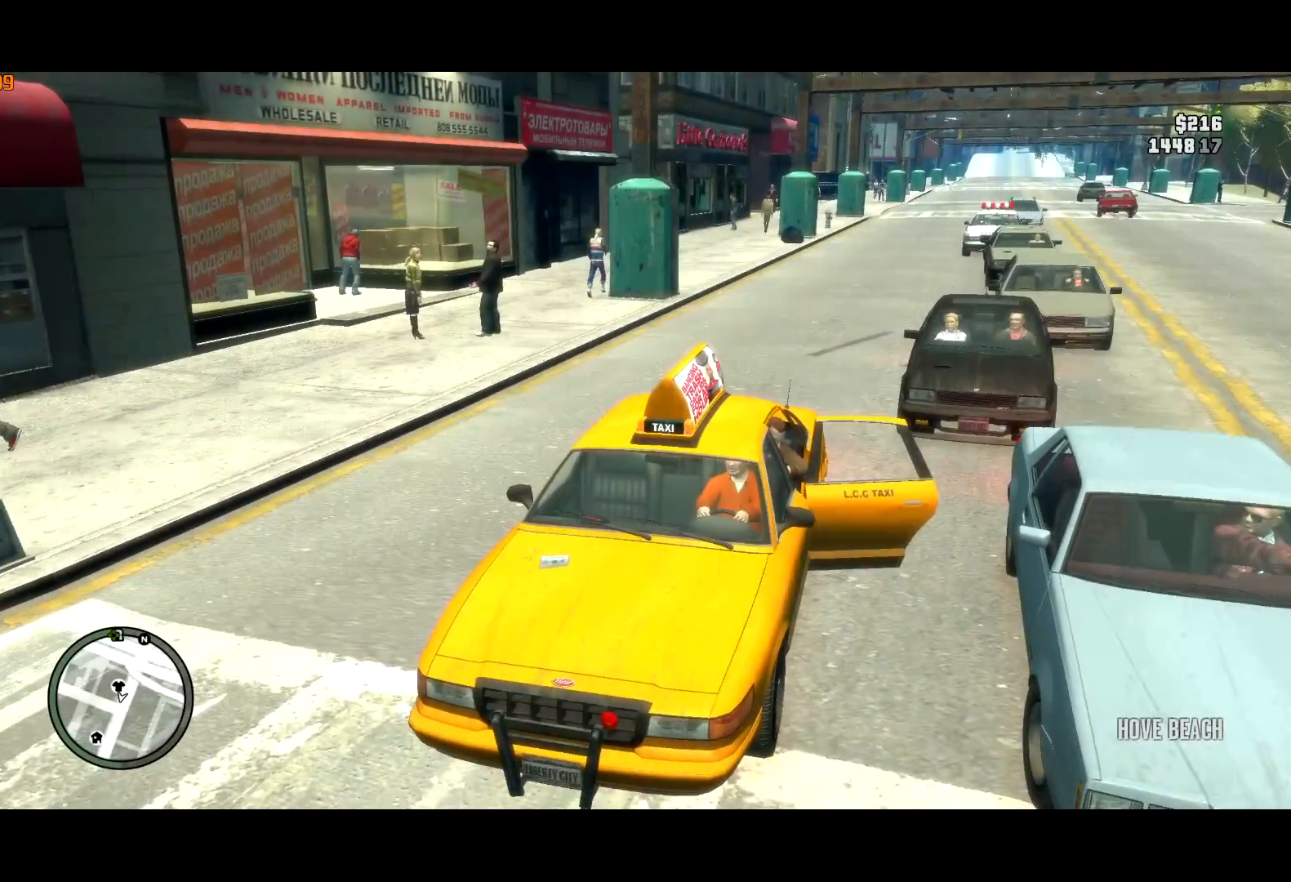
{"keys": ["return"], "mouse": [], "events": [[17, "lock", "up"], [200, "return", "down"]]}
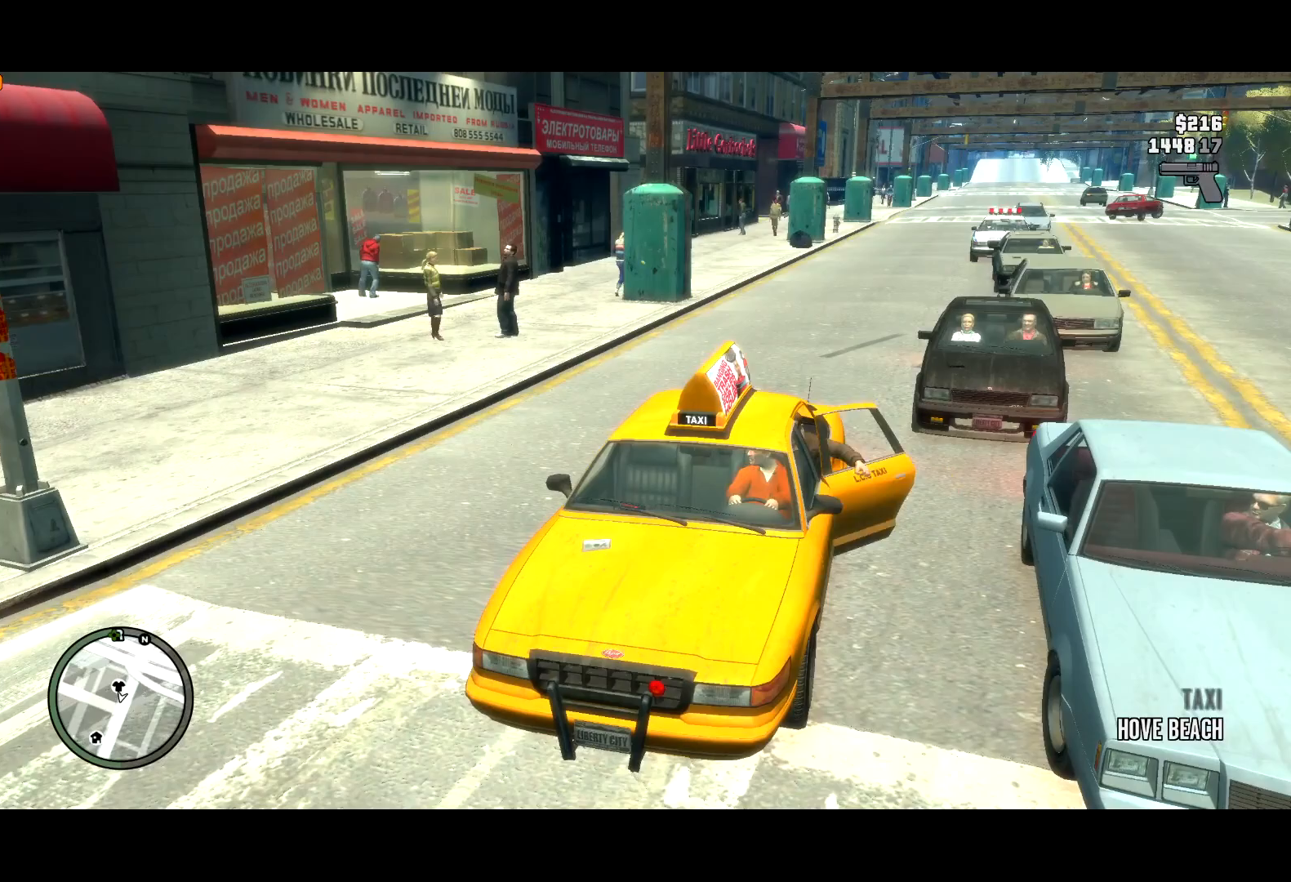
{"keys": ["return"], "mouse": [], "events": []}
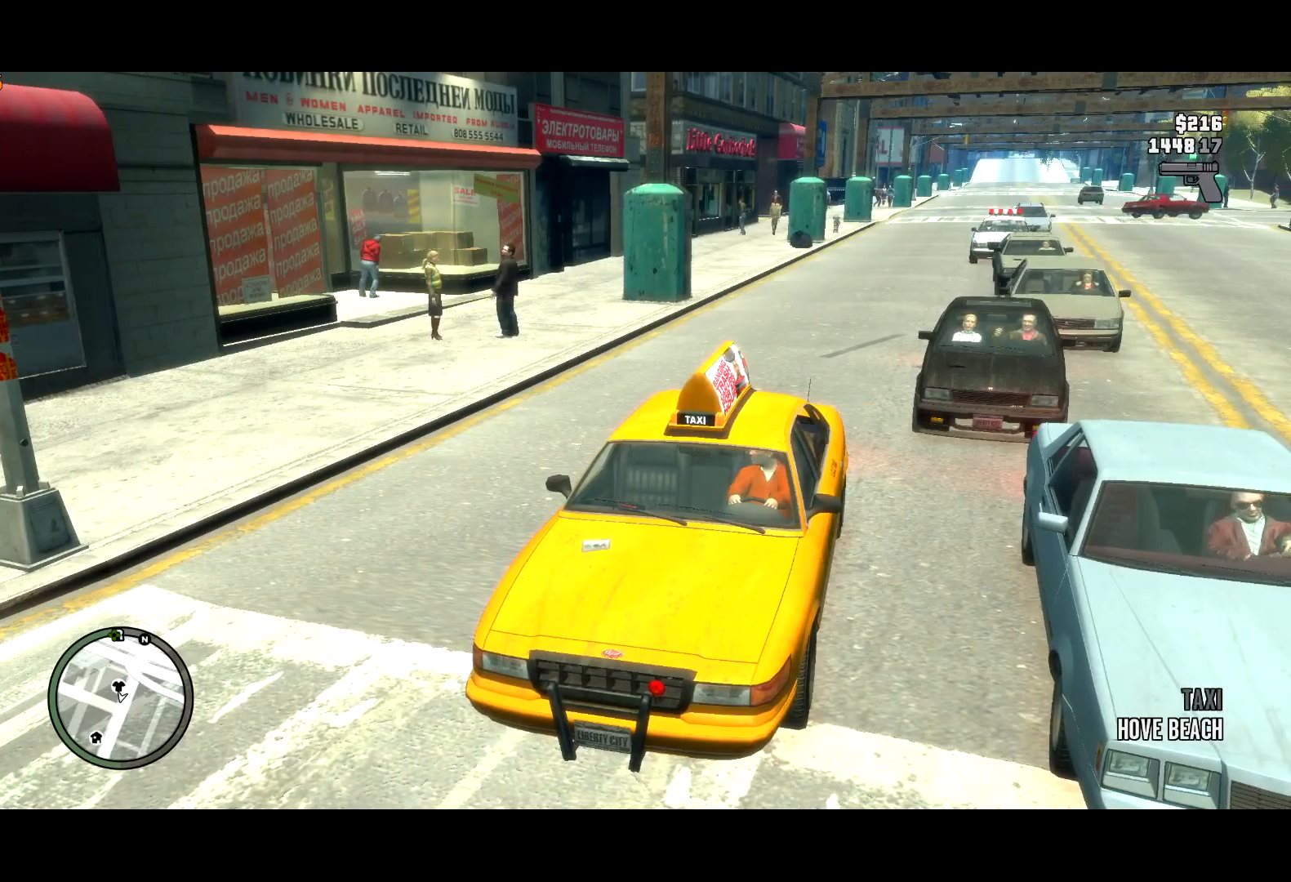
{"keys": ["return"], "mouse": [], "events": [[183, "return", "up"], [233, "return", "down"], [283, "return", "up"], [333, "return", "down"], [417, "return", "up"], [467, "return", "down"]]}
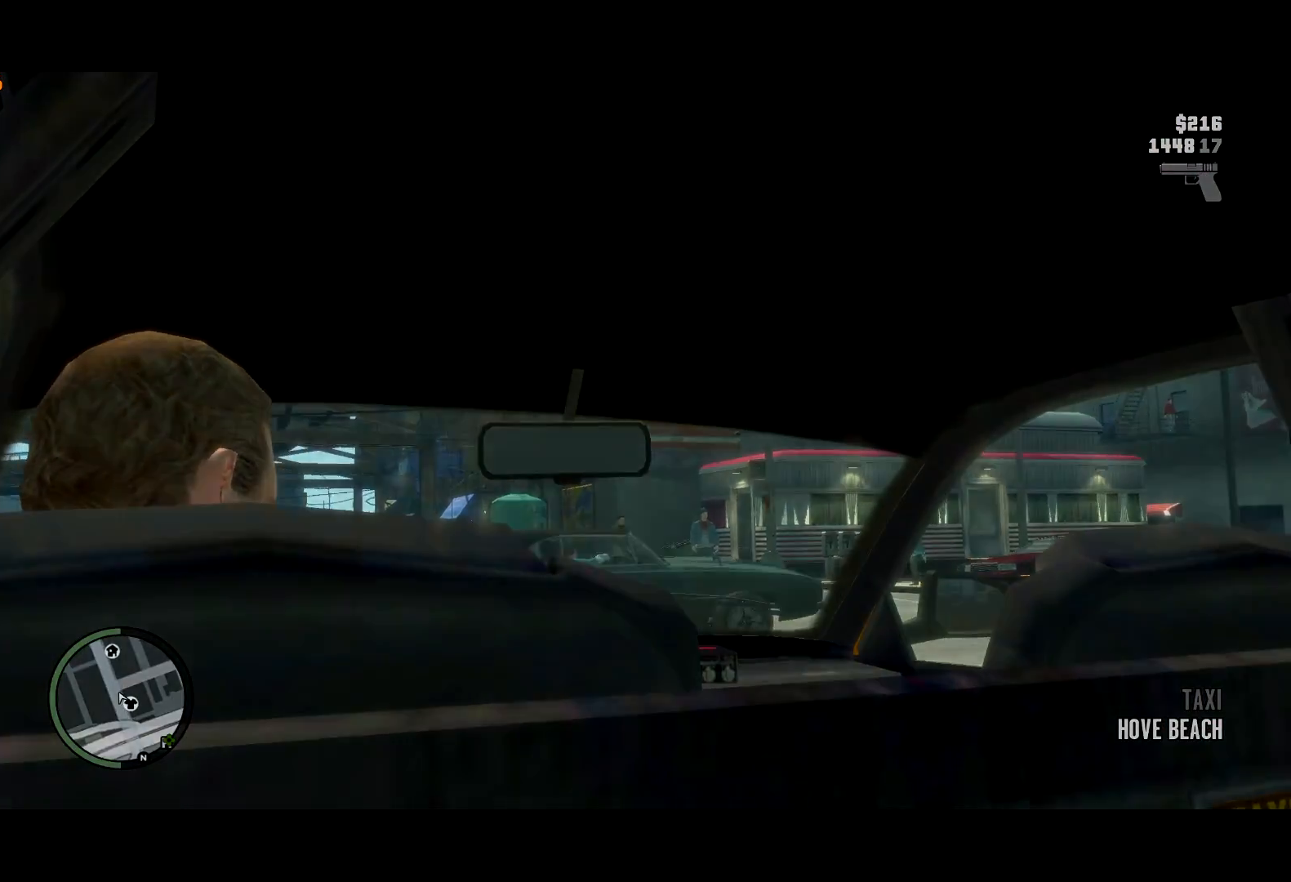
{"keys": ["d", "shift", "w"], "mouse": [], "events": [[17, "return", "up"], [50, "return", "down"], [150, "d", "down"], [150, "return", "up"], [200, "return", "down"], [200, "w", "down"], [250, "return", "up"], [300, "shift", "down"]]}
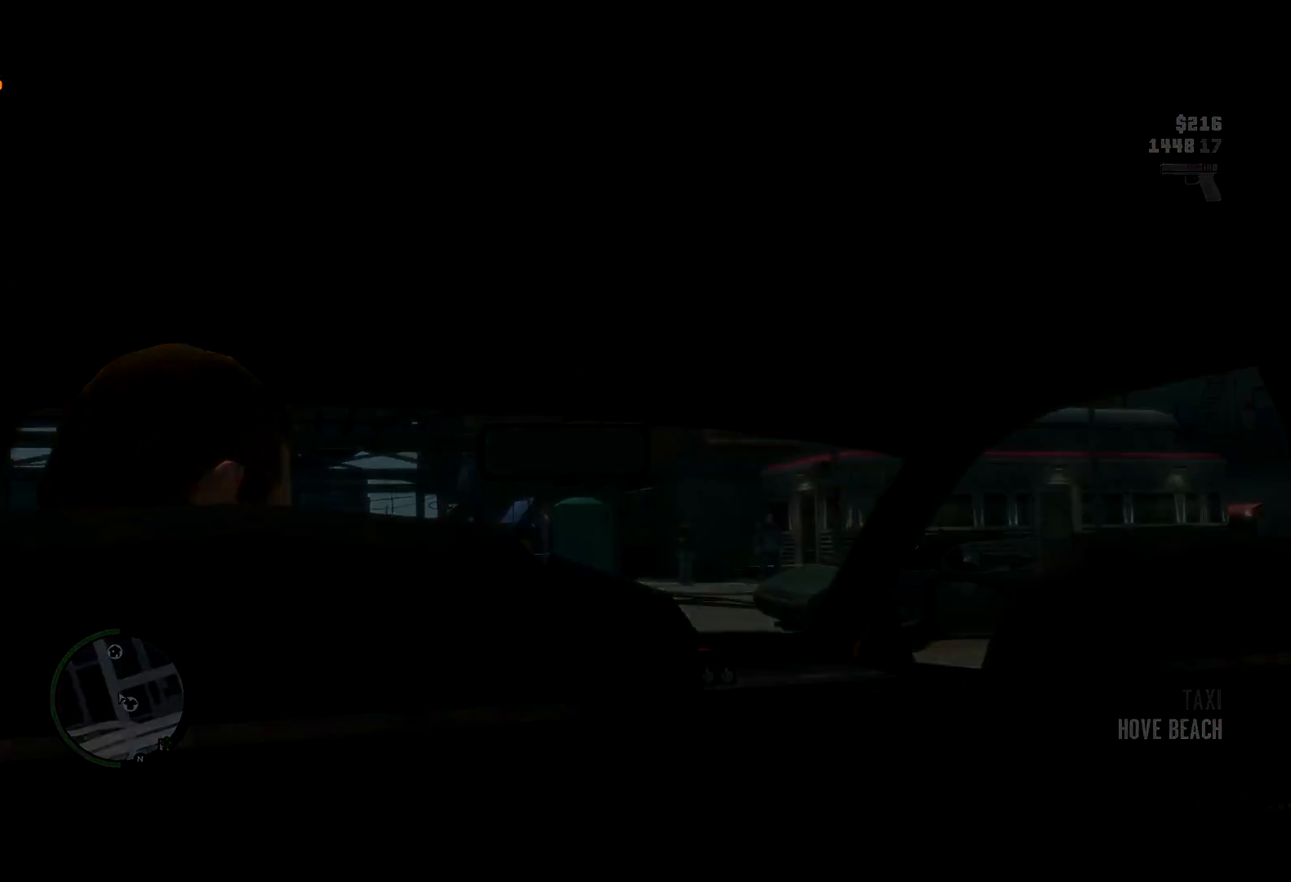
{"keys": ["d", "shift", "w"], "mouse": ["right"], "events": [[117, "mouse_right", "down"], [217, "mouse_right", "up"], [500, "mouse_right", "down"]]}
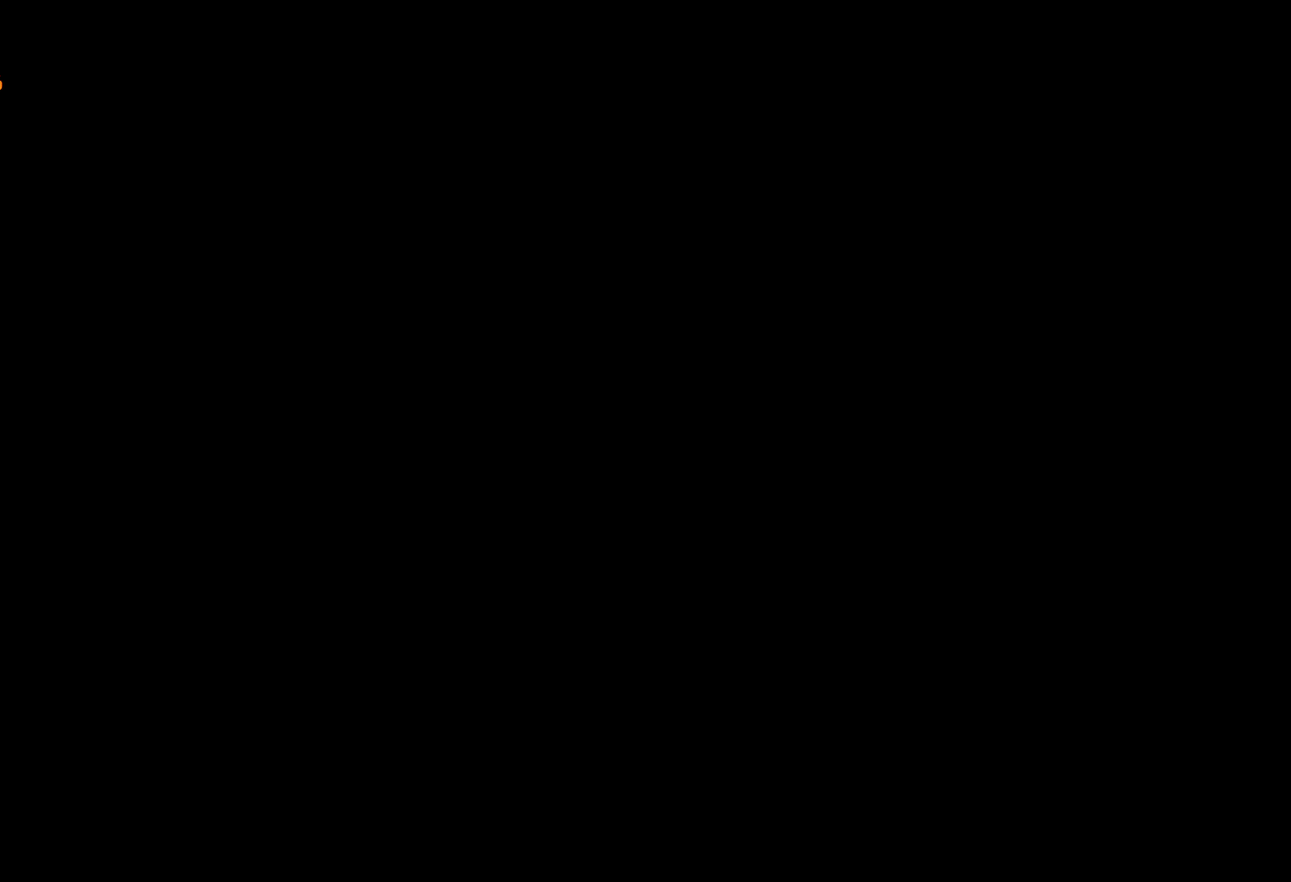
{"keys": ["d", "shift", "w"], "mouse": ["right"], "events": []}
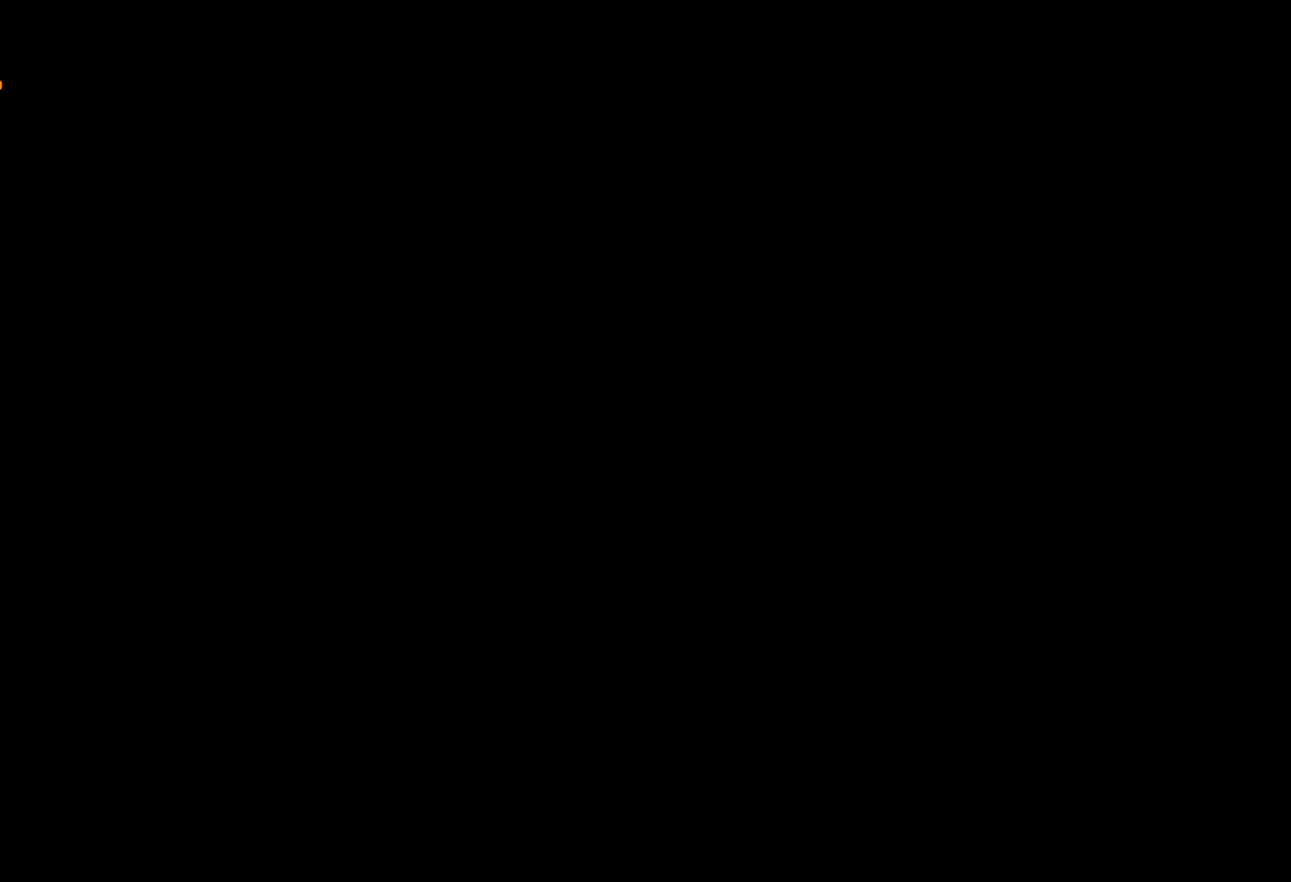
{"keys": ["d", "shift", "w"], "mouse": ["right"], "events": []}
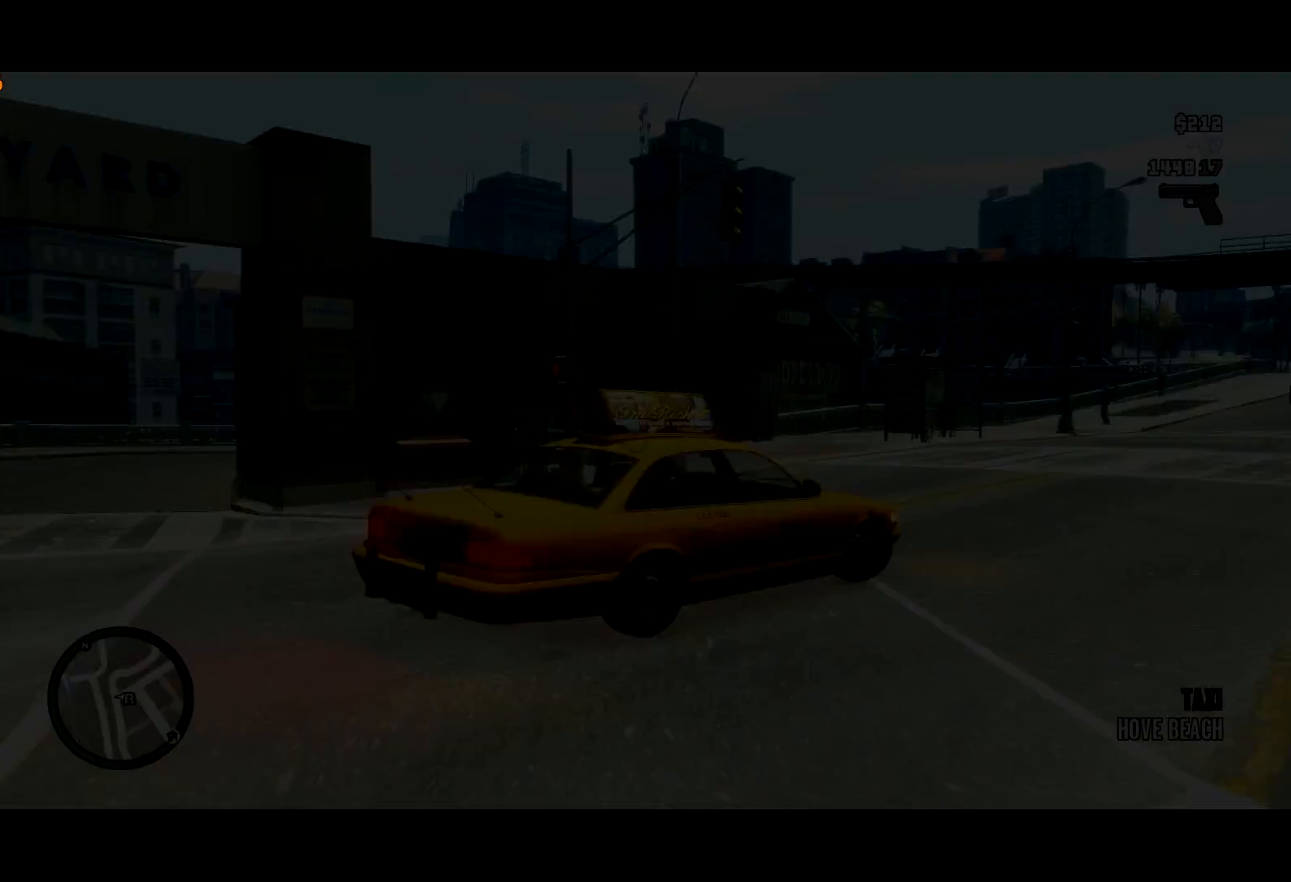
{"keys": ["d", "shift", "w"], "mouse": ["right"], "events": []}
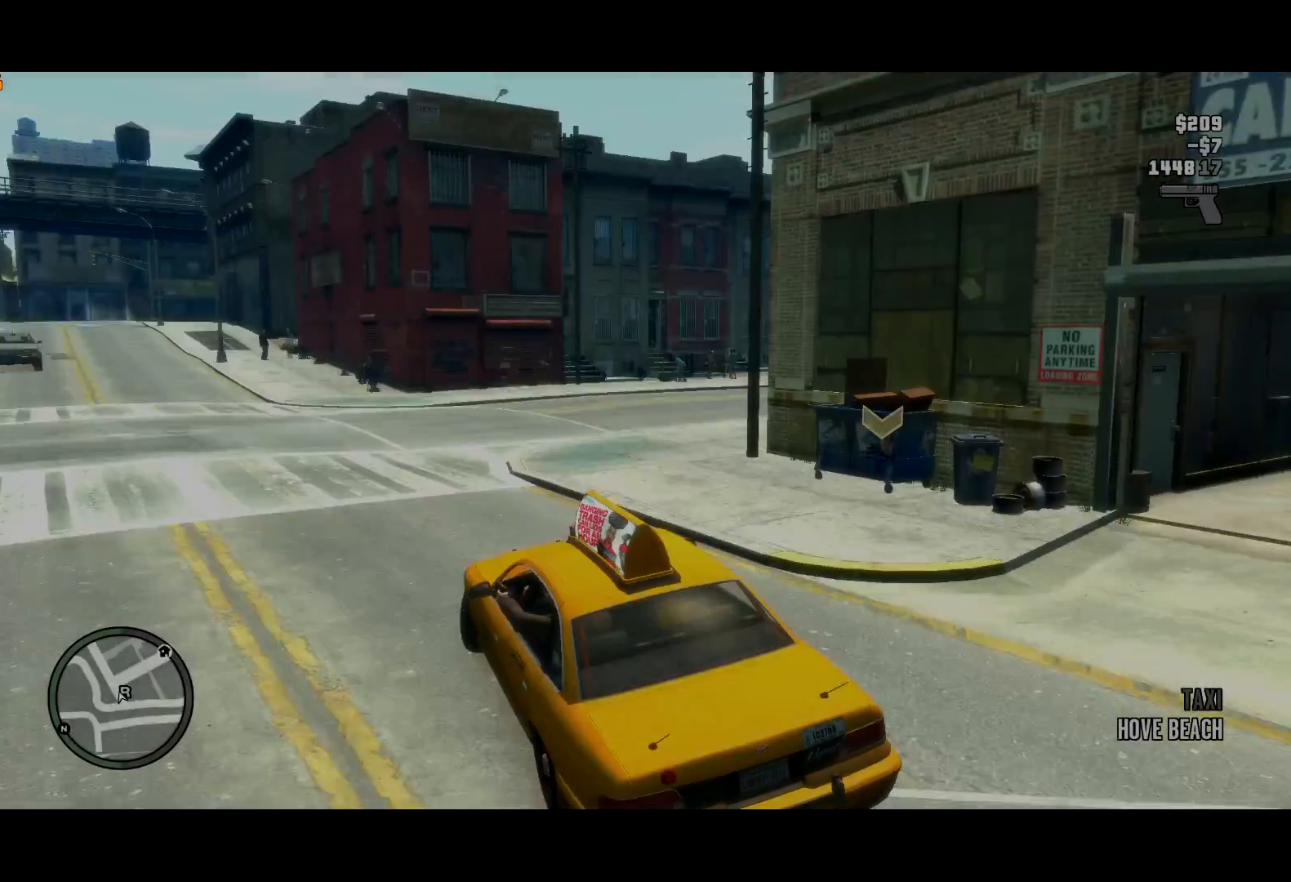
{"keys": ["d"], "mouse": [], "events": [[233, "shift", "up"], [283, "mouse_right", "up"], [367, "w", "up"]]}
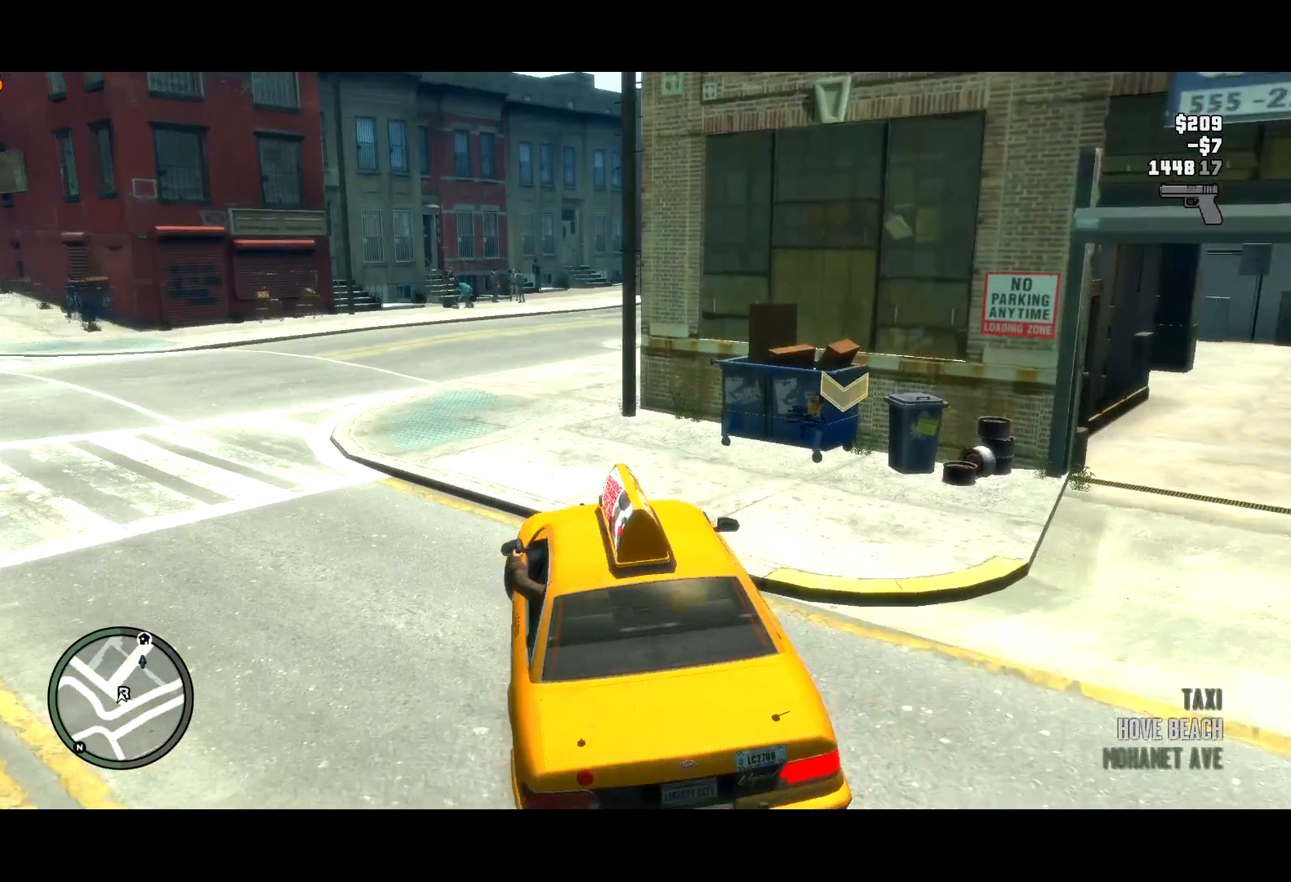
{"keys": ["a"], "mouse": [], "events": [[67, "d", "up"], [150, "lock", "down"], [150, "s", "down"], [200, "lock", "up"], [300, "a", "down"], [333, "s", "up"]]}
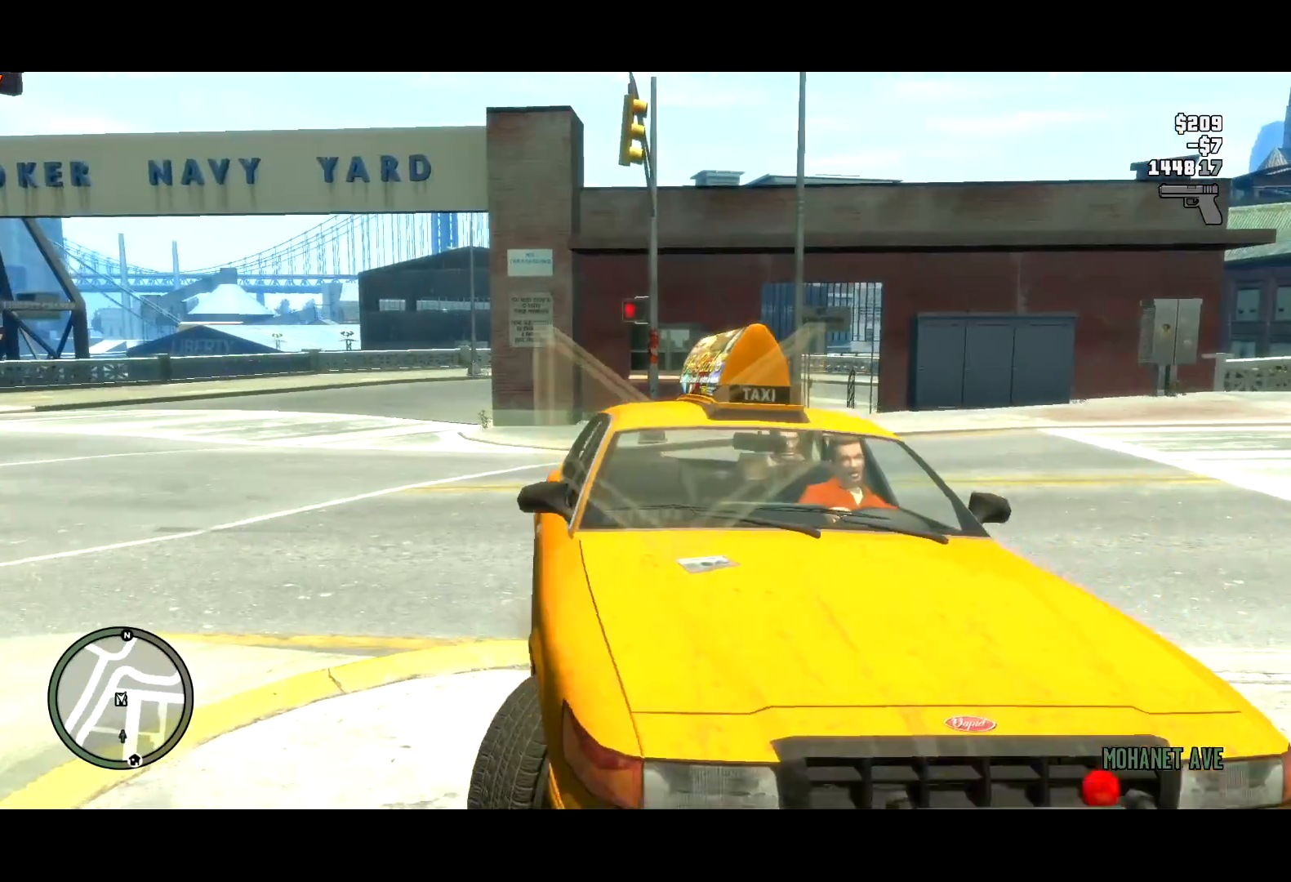
{"keys": ["w"], "mouse": [], "events": [[317, "w", "down"], [450, "a", "up"]]}
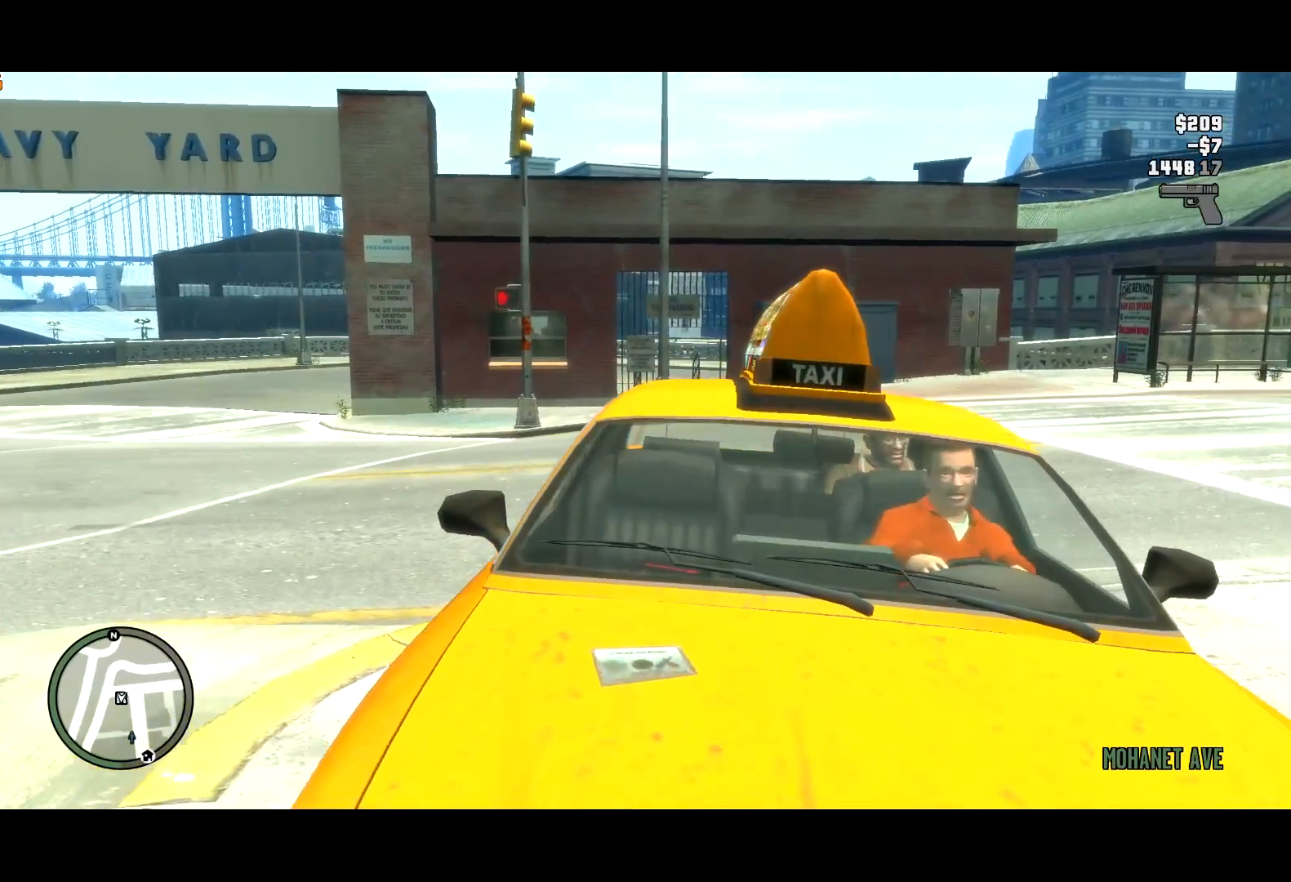
{"keys": ["w"], "mouse": [], "events": []}